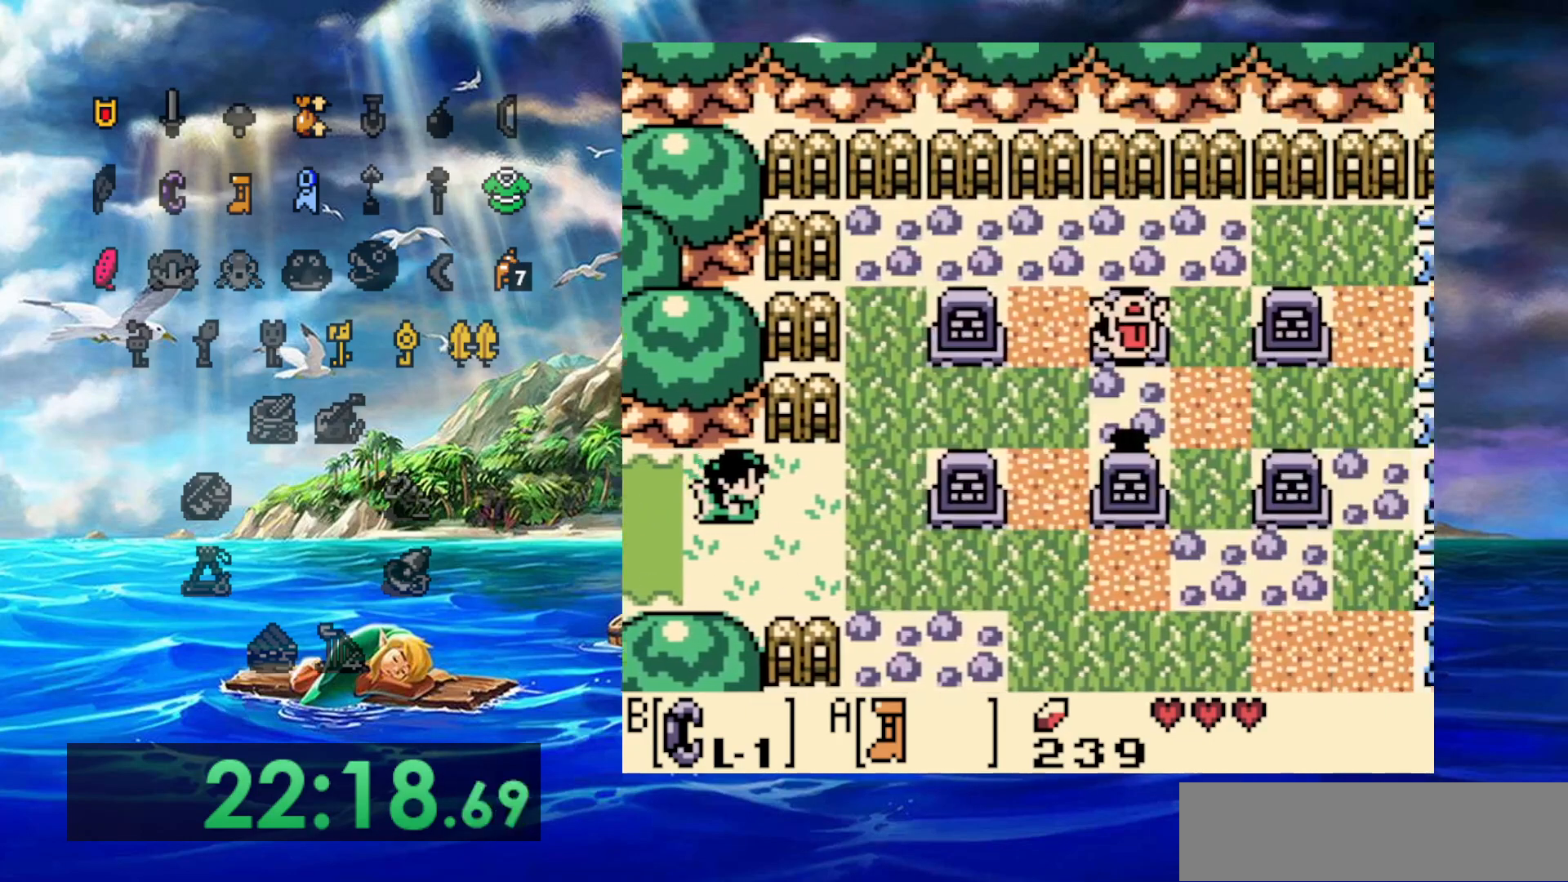
Gameplay with a controller (Nintendo layout); each line is a JSON object with the inputs held at the frame after it (dt_ms = milliseconds from this image to that frame). "events" lists button and stick changes between this image and that frame as [ms after this image, input, new state], when the widget could be followed in between. Not read: DPAD_DOWN DPAD_LEFT DPAD_UP L3 R3.
{"dt_ms": 500, "buttons": ["A", "DPAD_RIGHT"], "events": []}
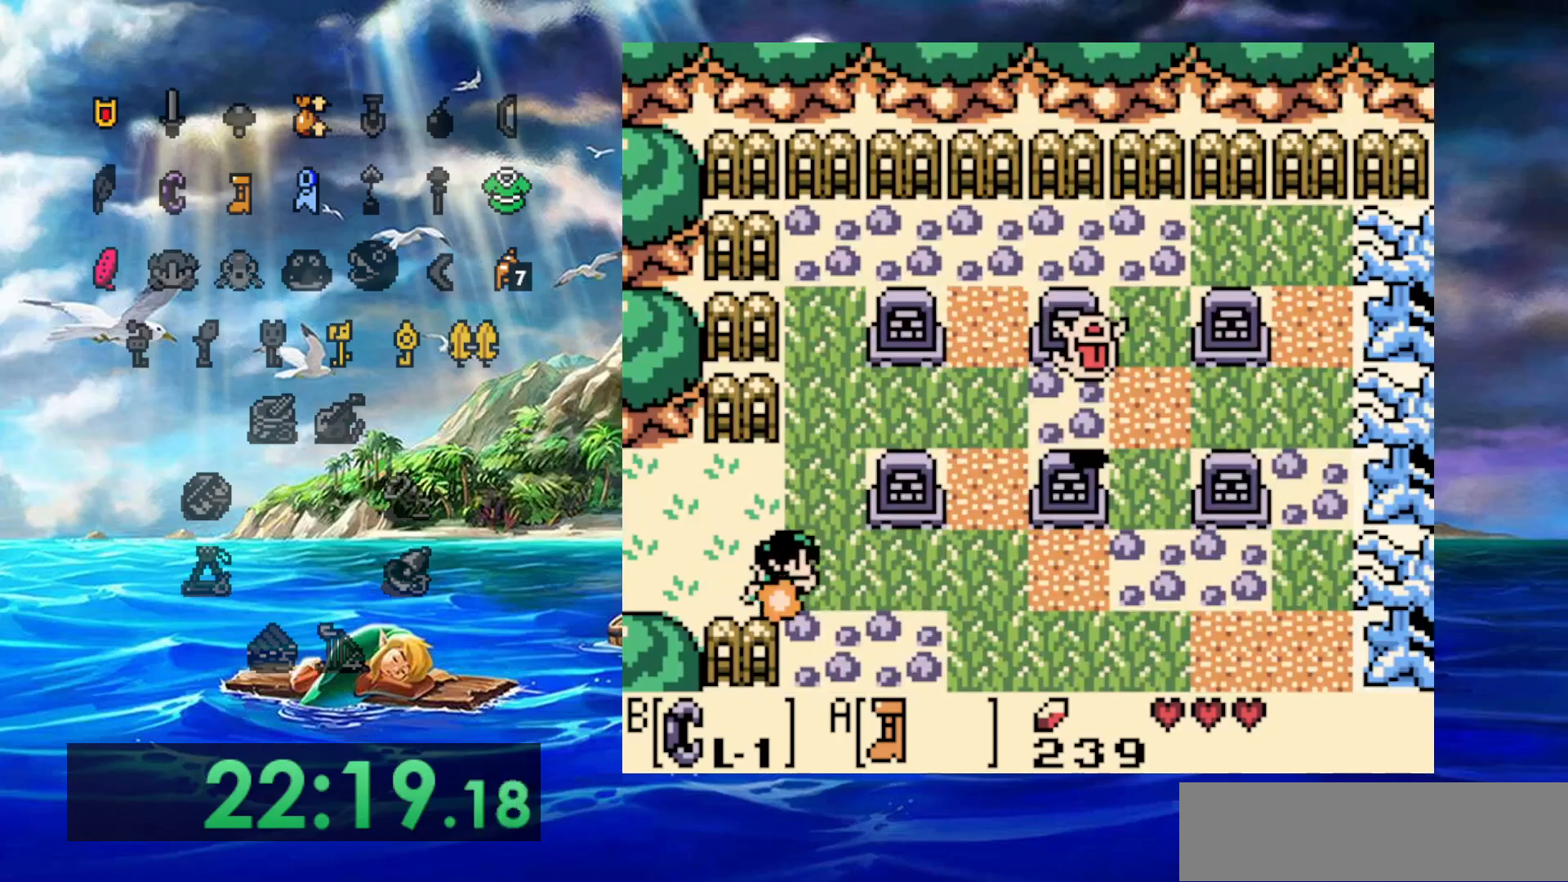
{"dt_ms": 500, "buttons": ["A"], "events": [[500, "DPAD_RIGHT", "up"]]}
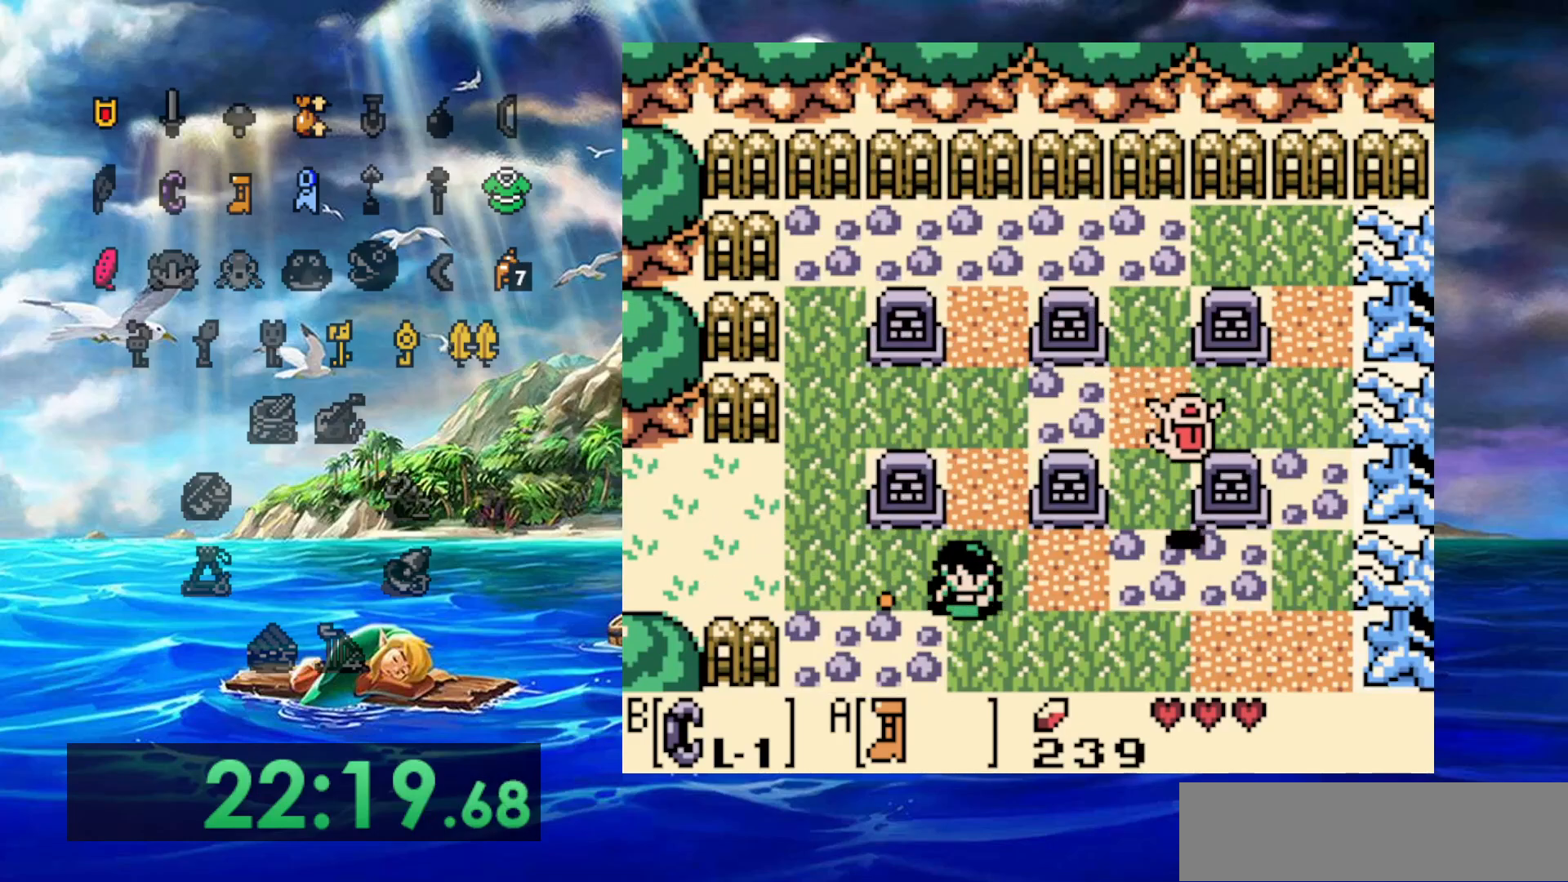
{"dt_ms": 500, "buttons": ["A"], "events": []}
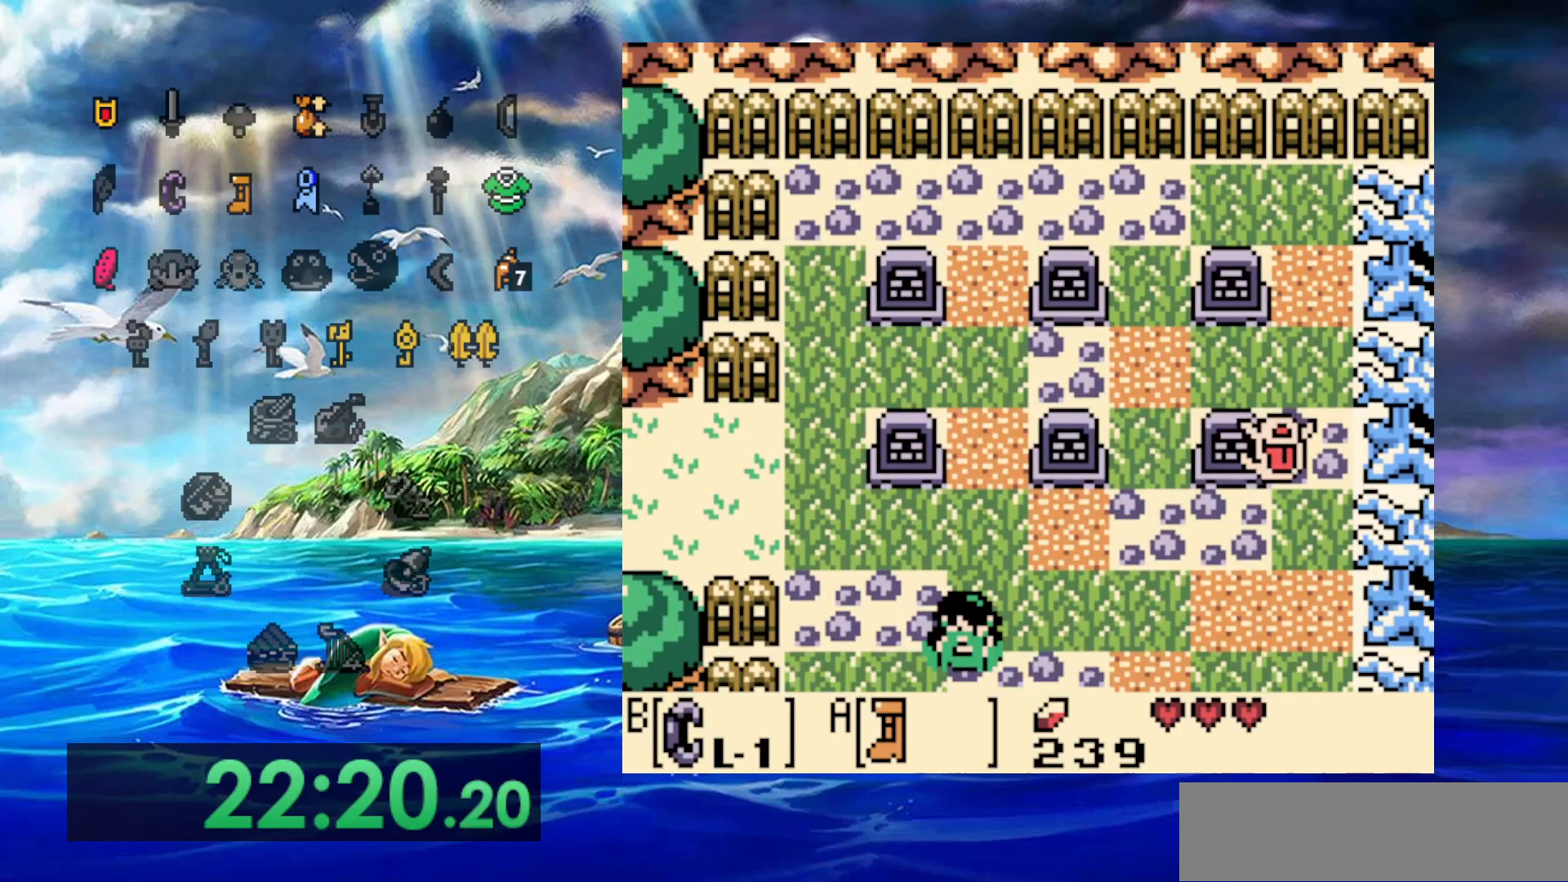
{"dt_ms": 1000, "buttons": ["A", "DPAD_RIGHT"]}
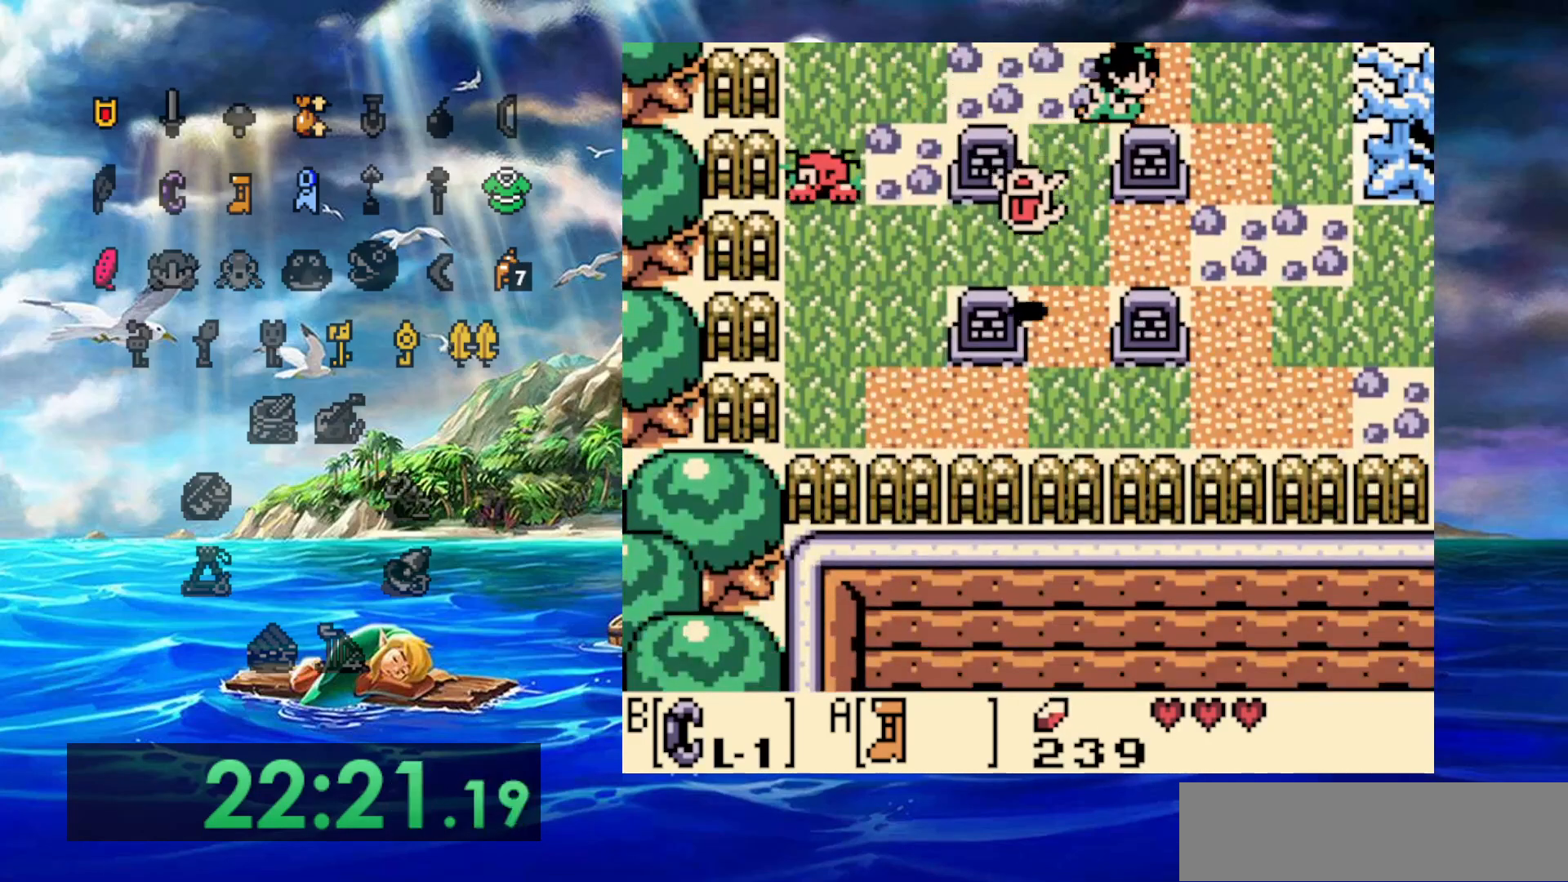
{"dt_ms": 500, "buttons": ["A"], "events": [[450, "DPAD_RIGHT", "up"]]}
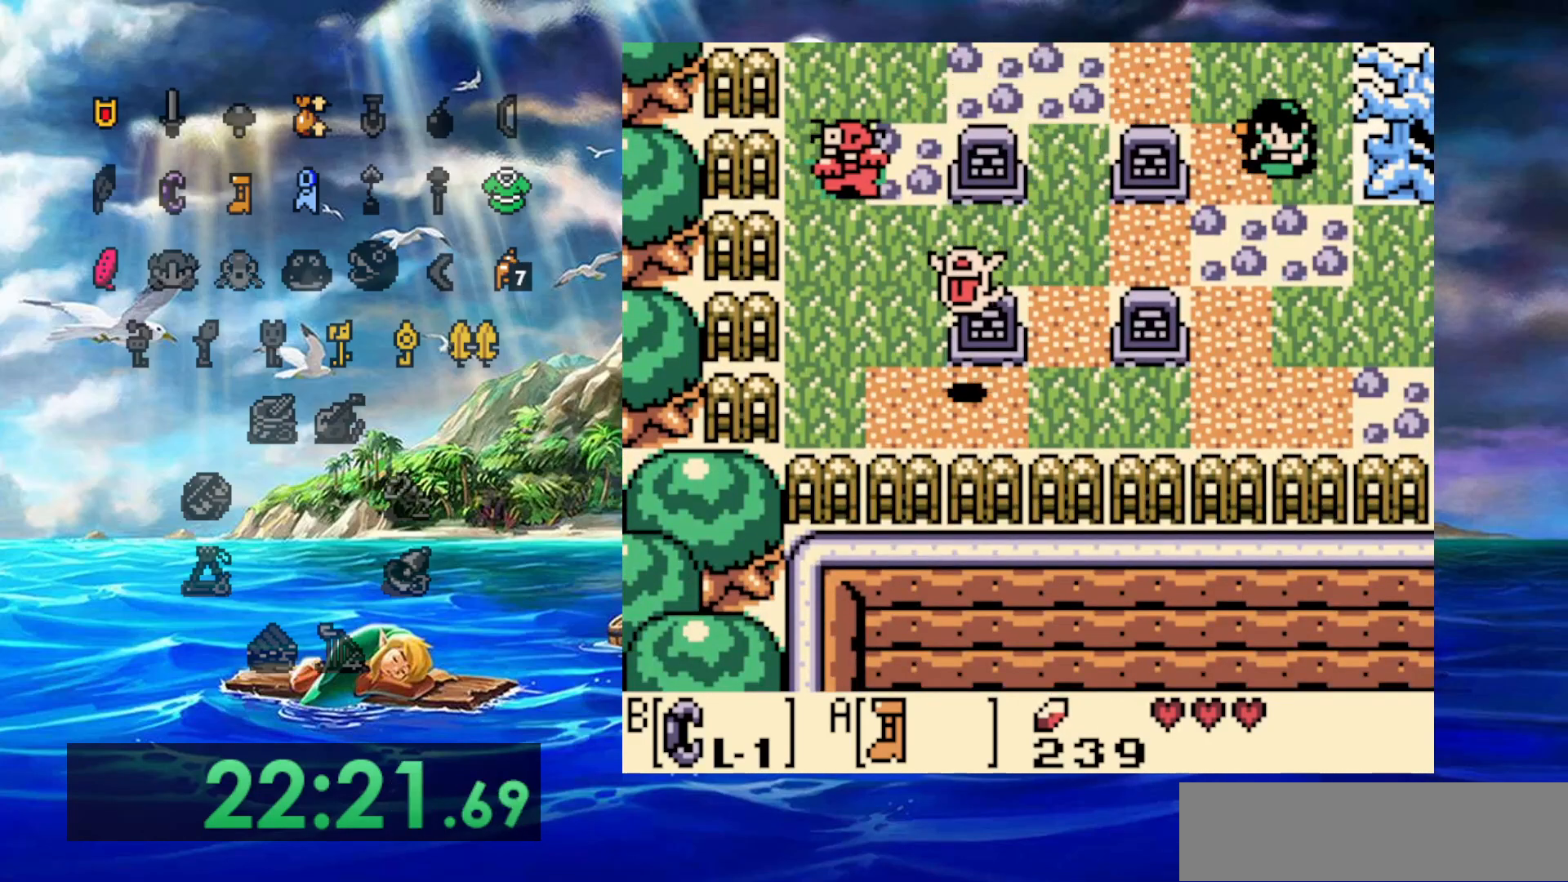
{"dt_ms": 500, "buttons": ["A", "DPAD_RIGHT"], "events": [[250, "DPAD_RIGHT", "down"]]}
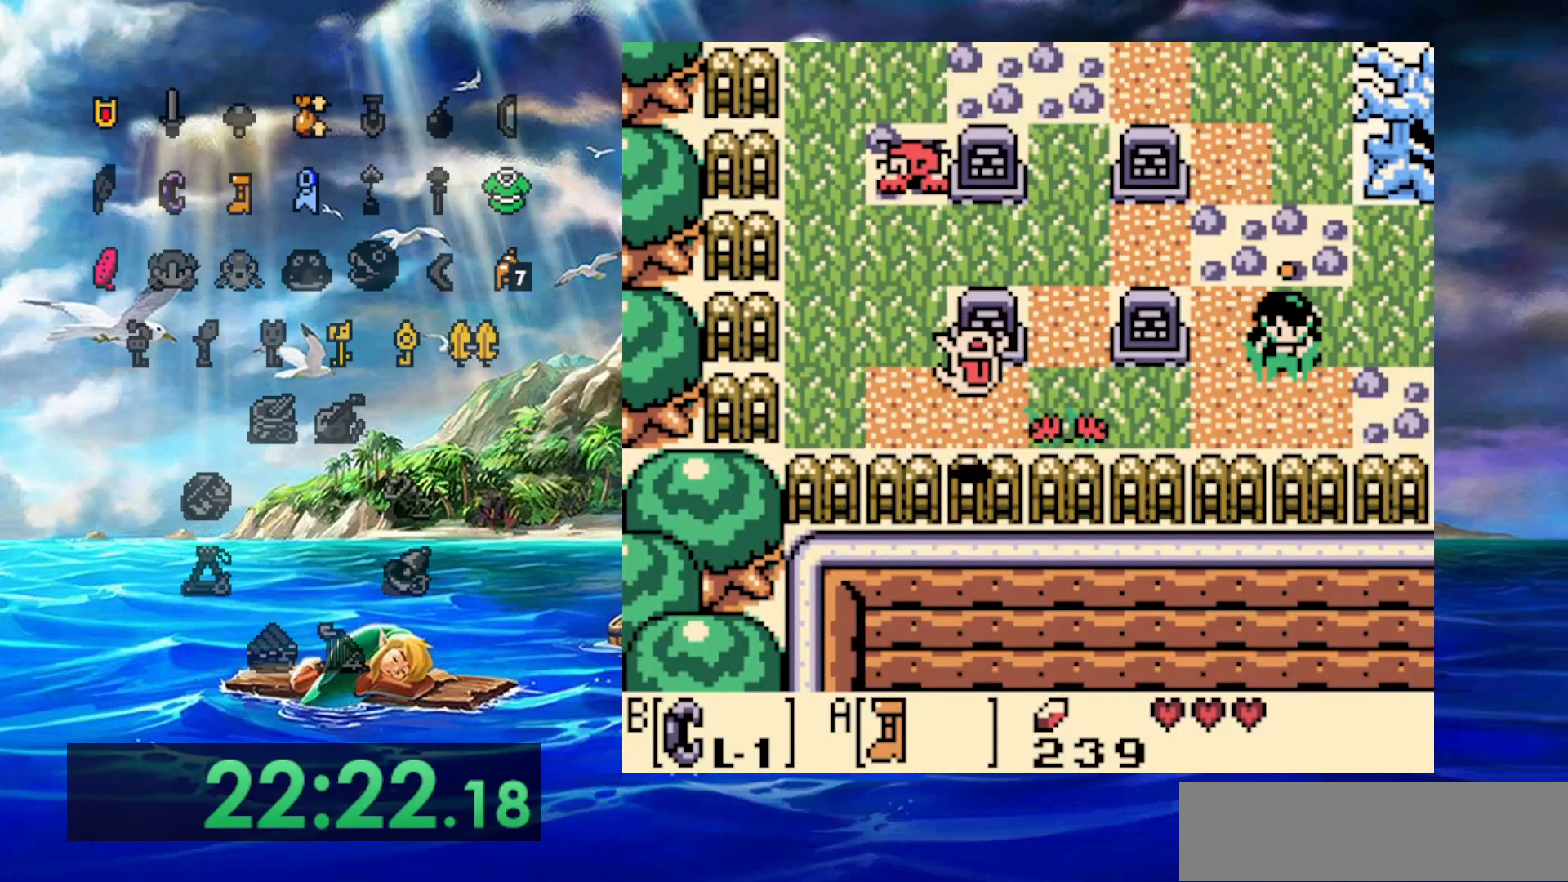
{"dt_ms": 500, "buttons": ["DPAD_RIGHT"], "events": [[283, "A", "up"]]}
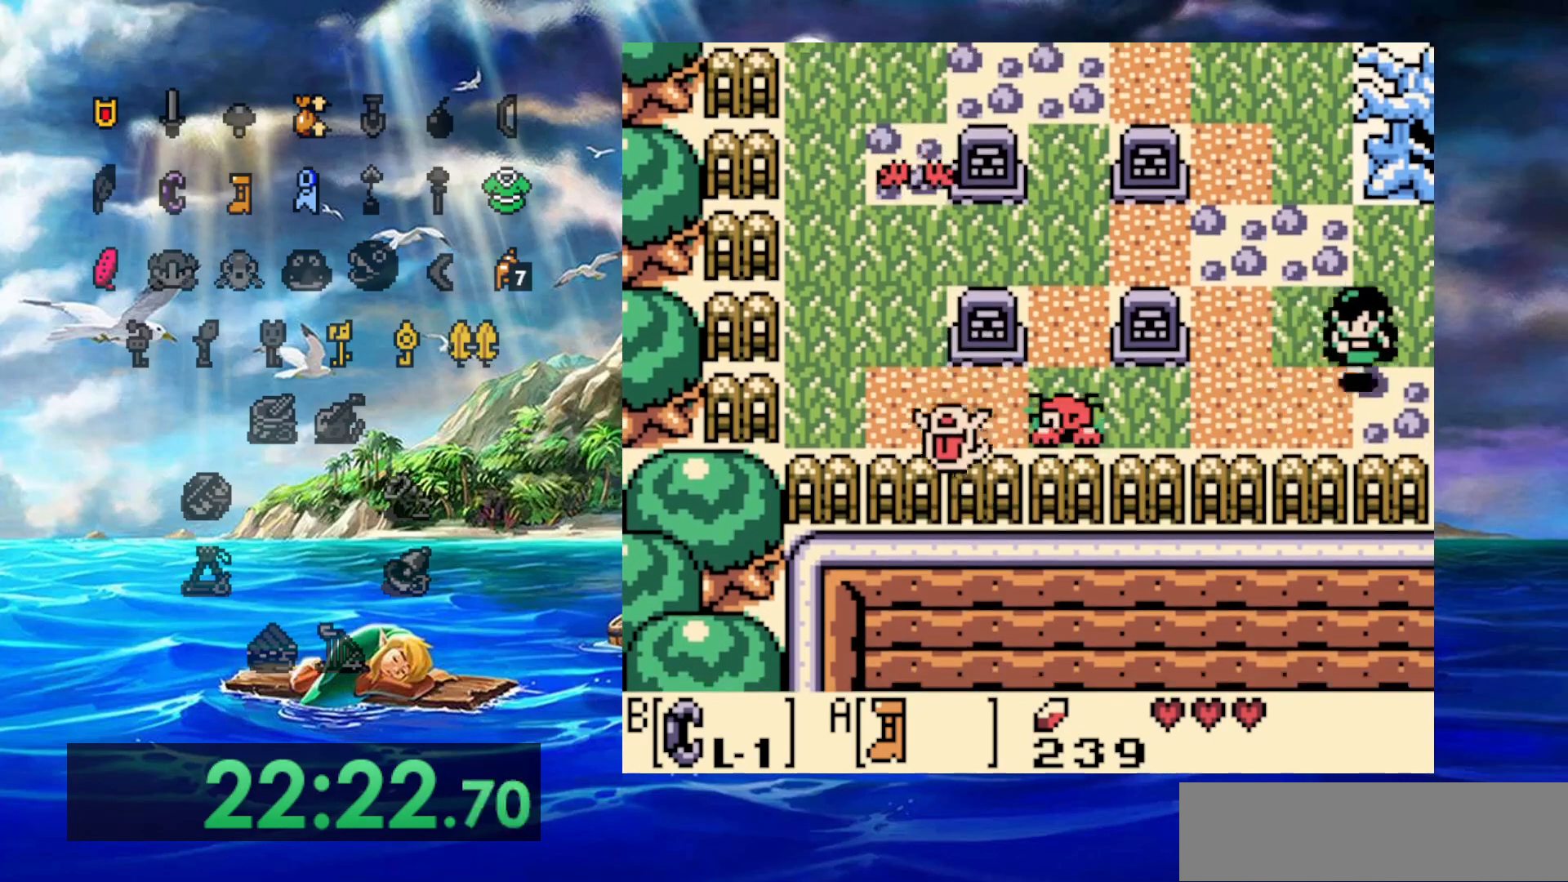
{"dt_ms": 500, "buttons": ["DPAD_RIGHT"], "events": []}
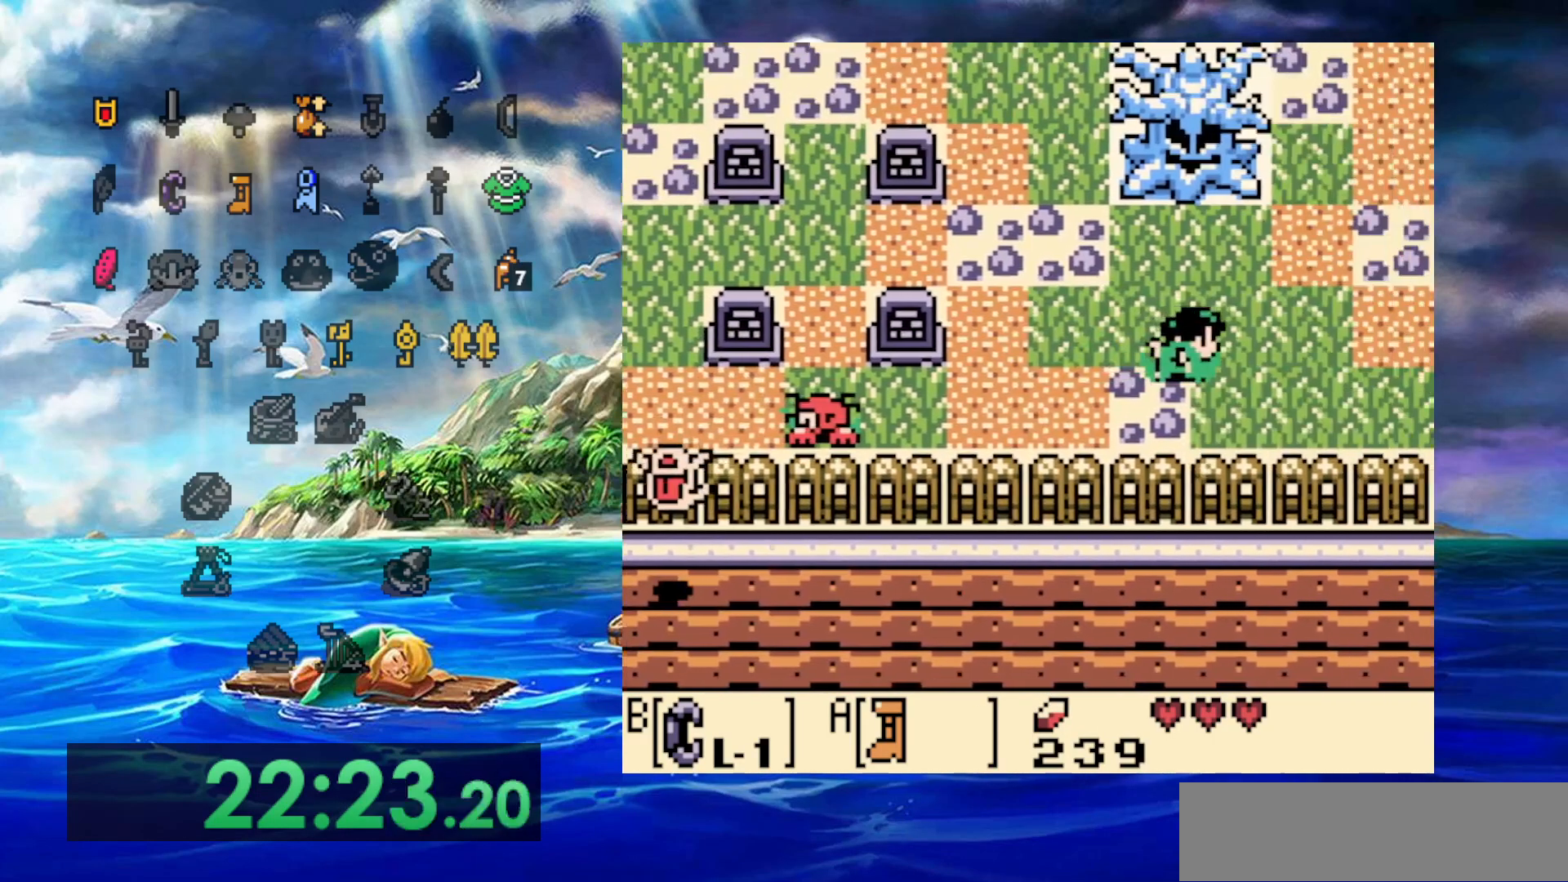
{"dt_ms": 1000, "buttons": ["DPAD_RIGHT"]}
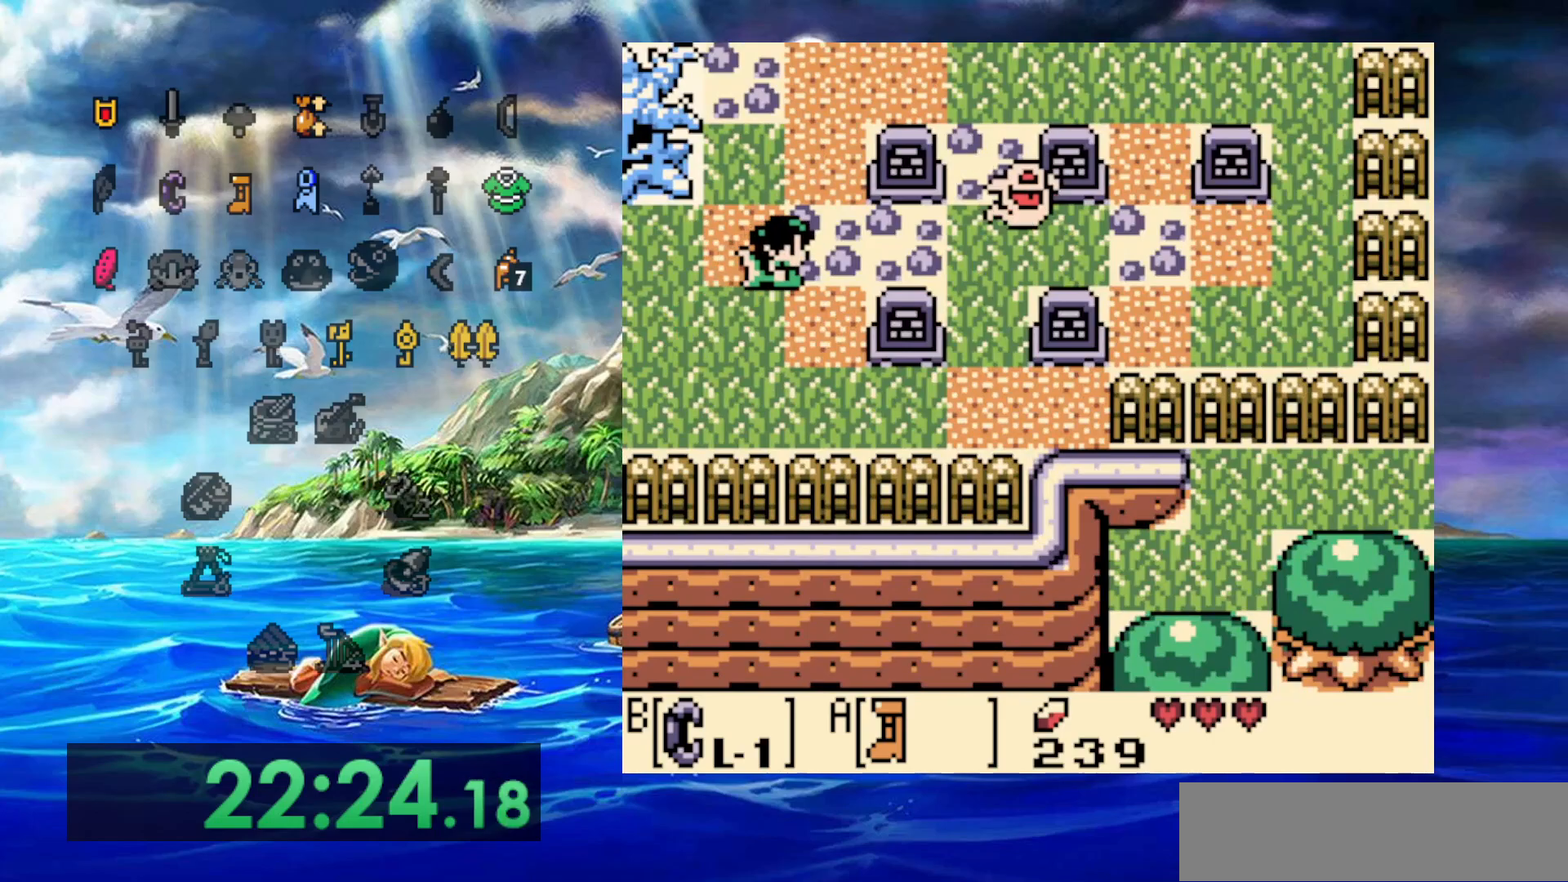
{"dt_ms": 500, "buttons": ["DPAD_RIGHT"], "events": []}
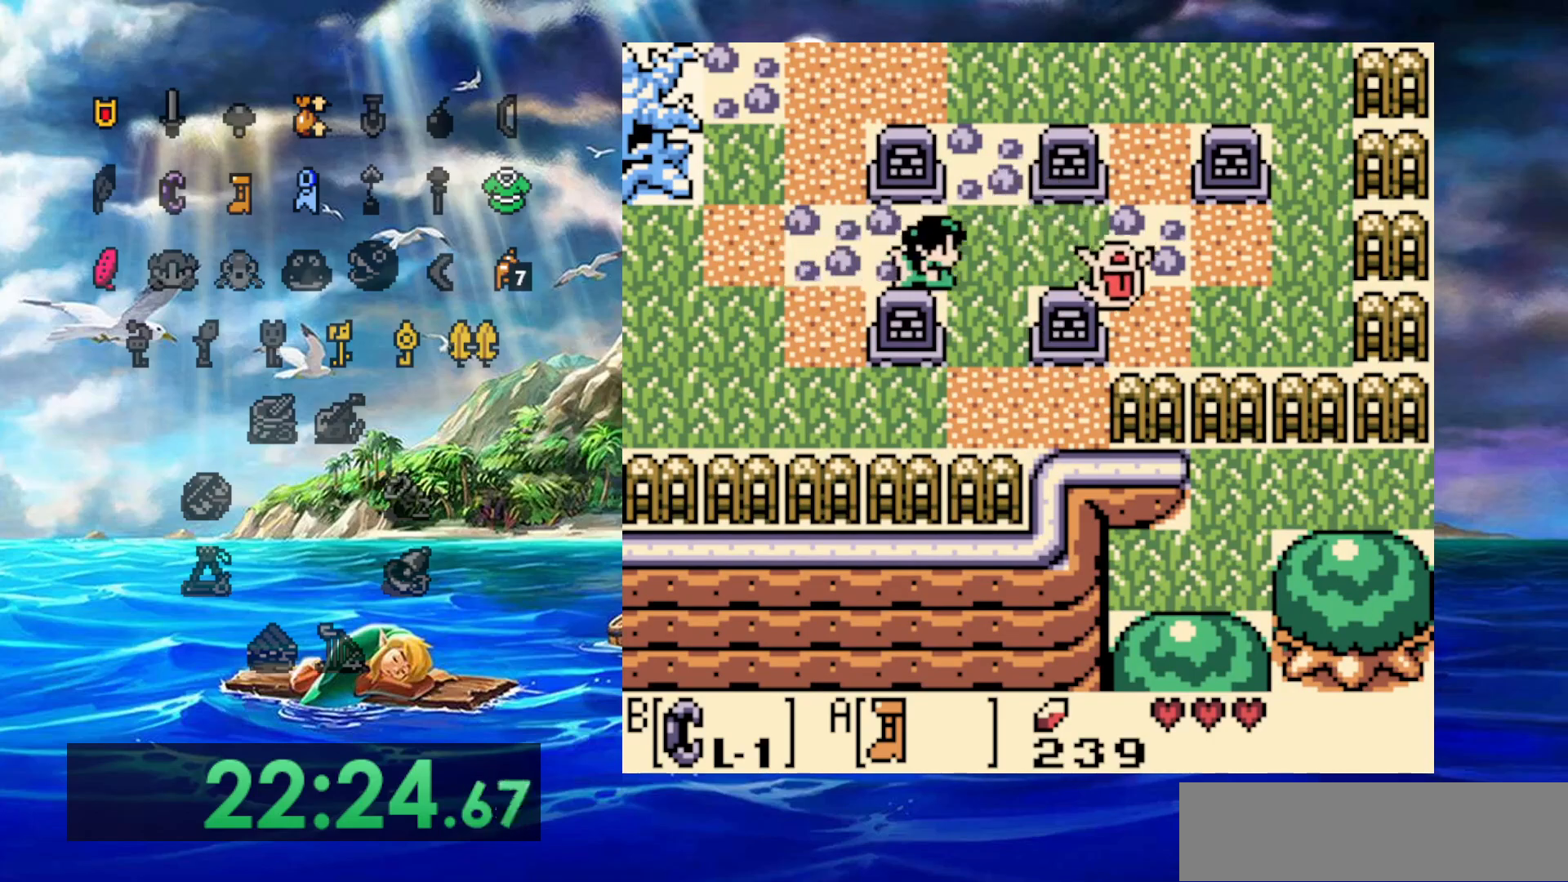
{"dt_ms": 500, "buttons": ["DPAD_RIGHT"], "events": []}
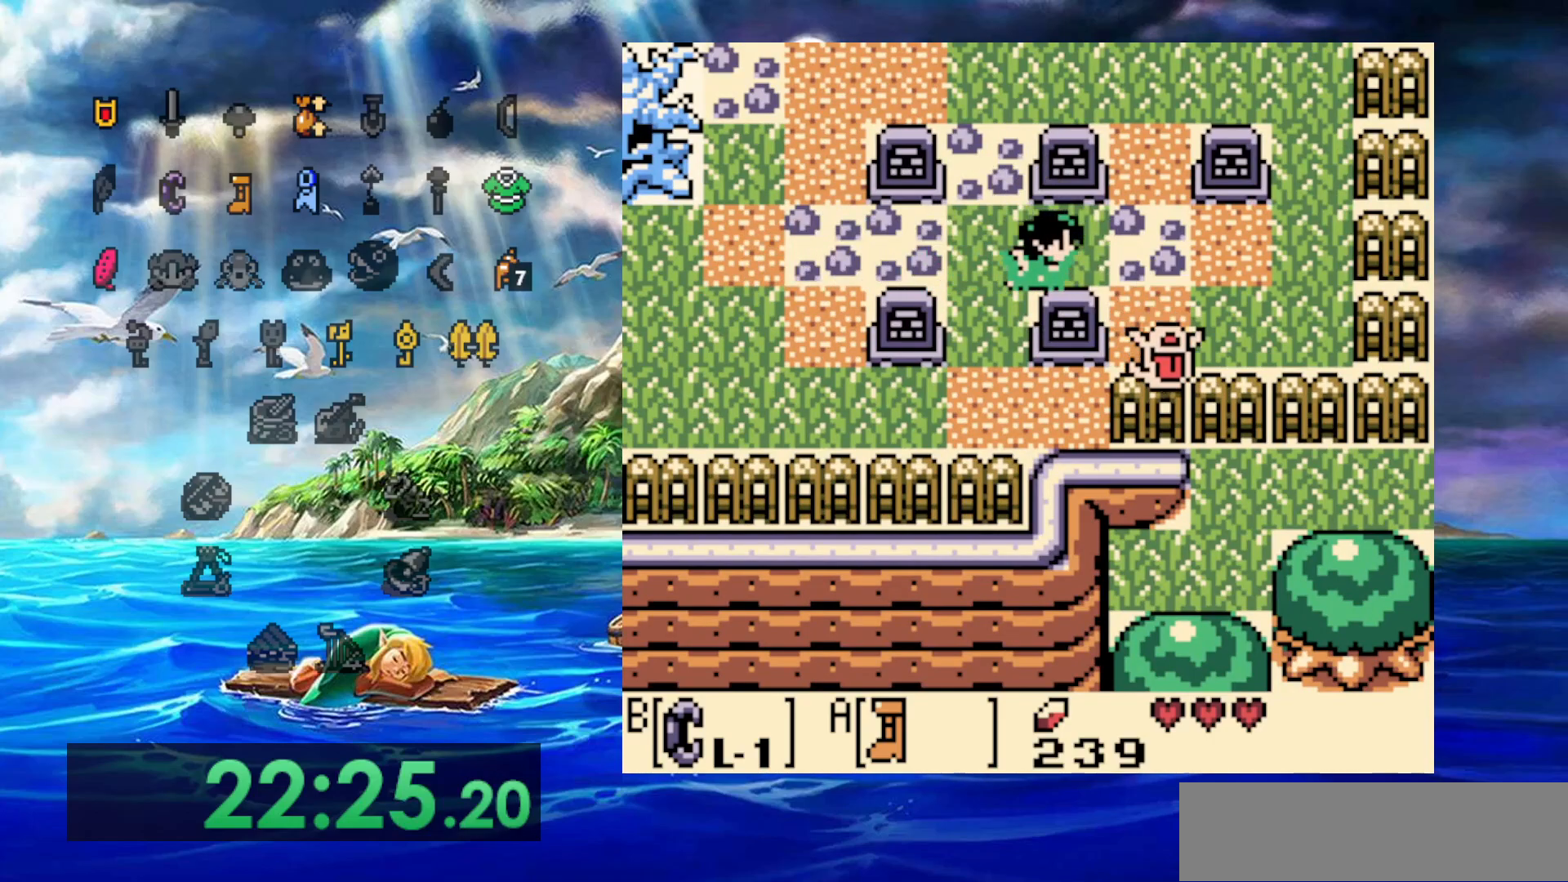
{"dt_ms": 500, "buttons": [], "events": [[117, "DPAD_RIGHT", "up"]]}
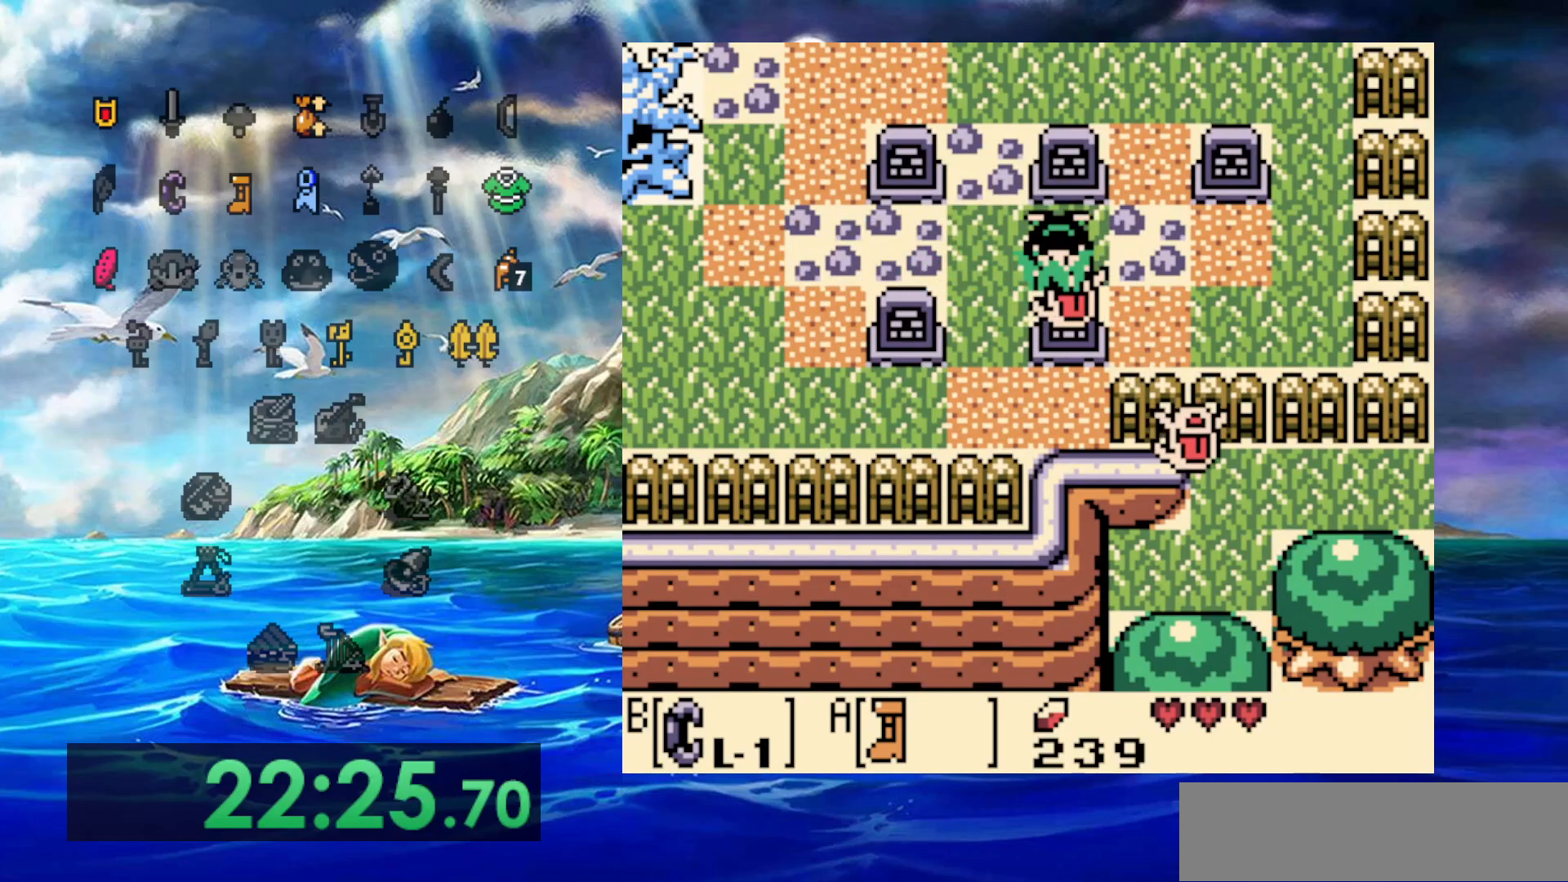
{"dt_ms": 500, "buttons": [], "events": []}
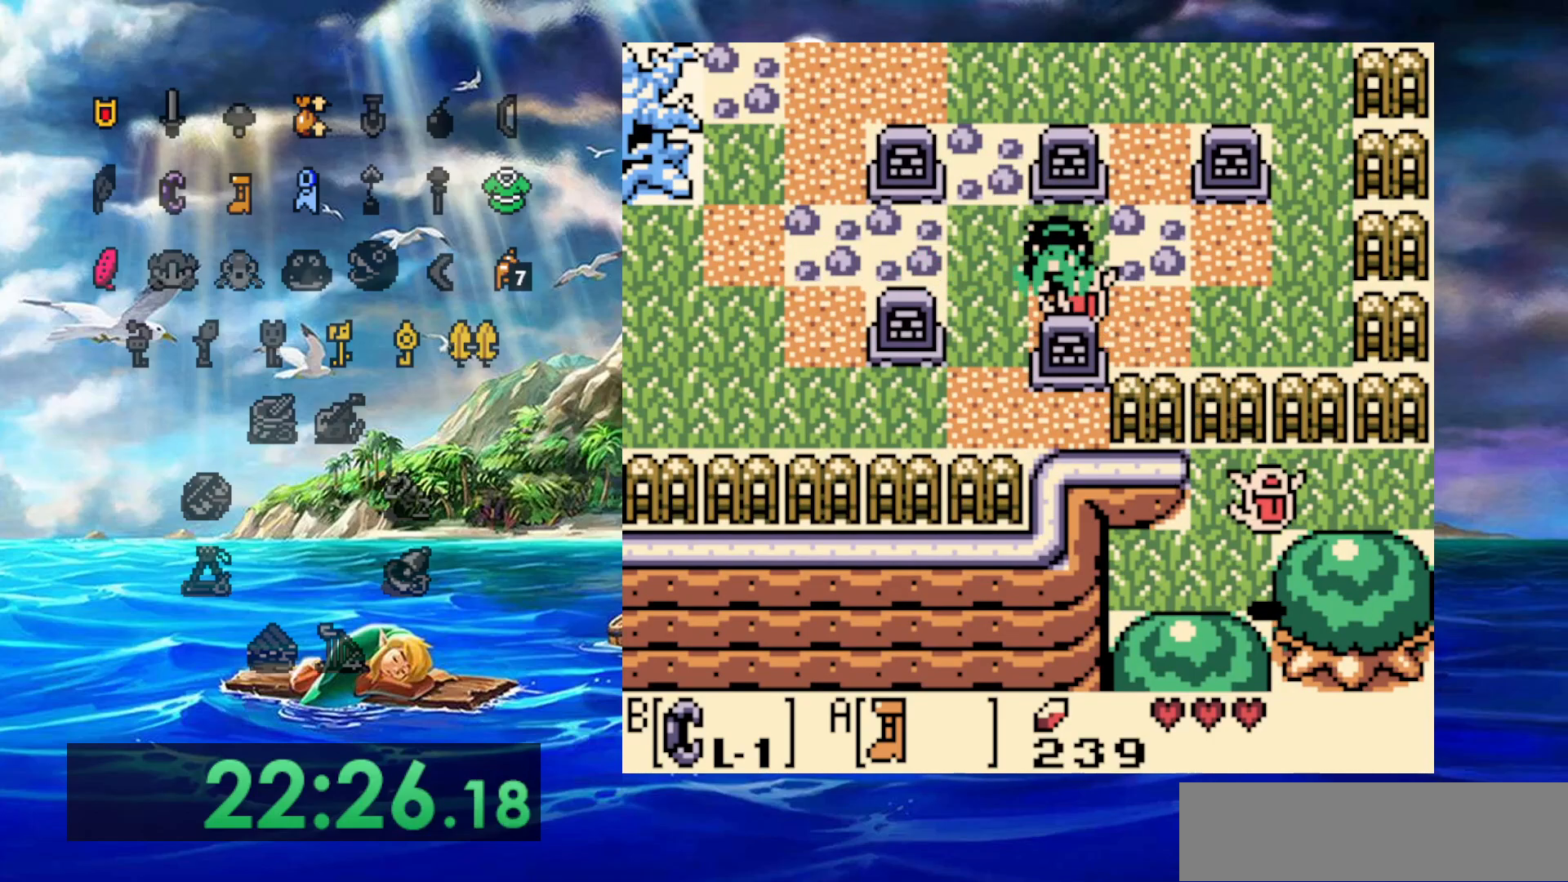
{"dt_ms": 500, "buttons": [], "events": []}
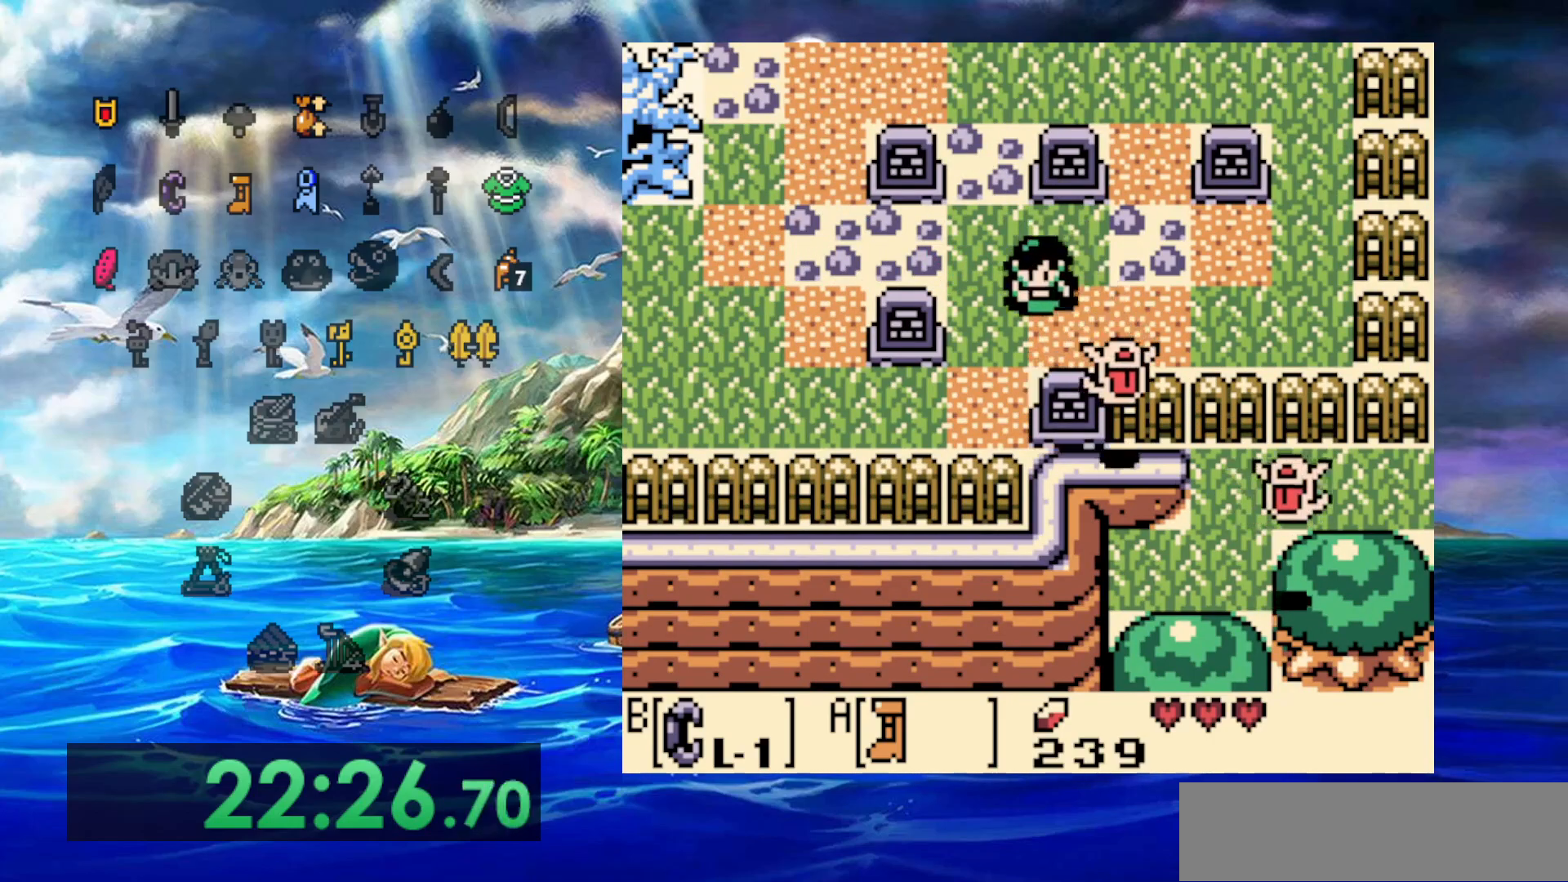
{"dt_ms": 500, "buttons": [], "events": []}
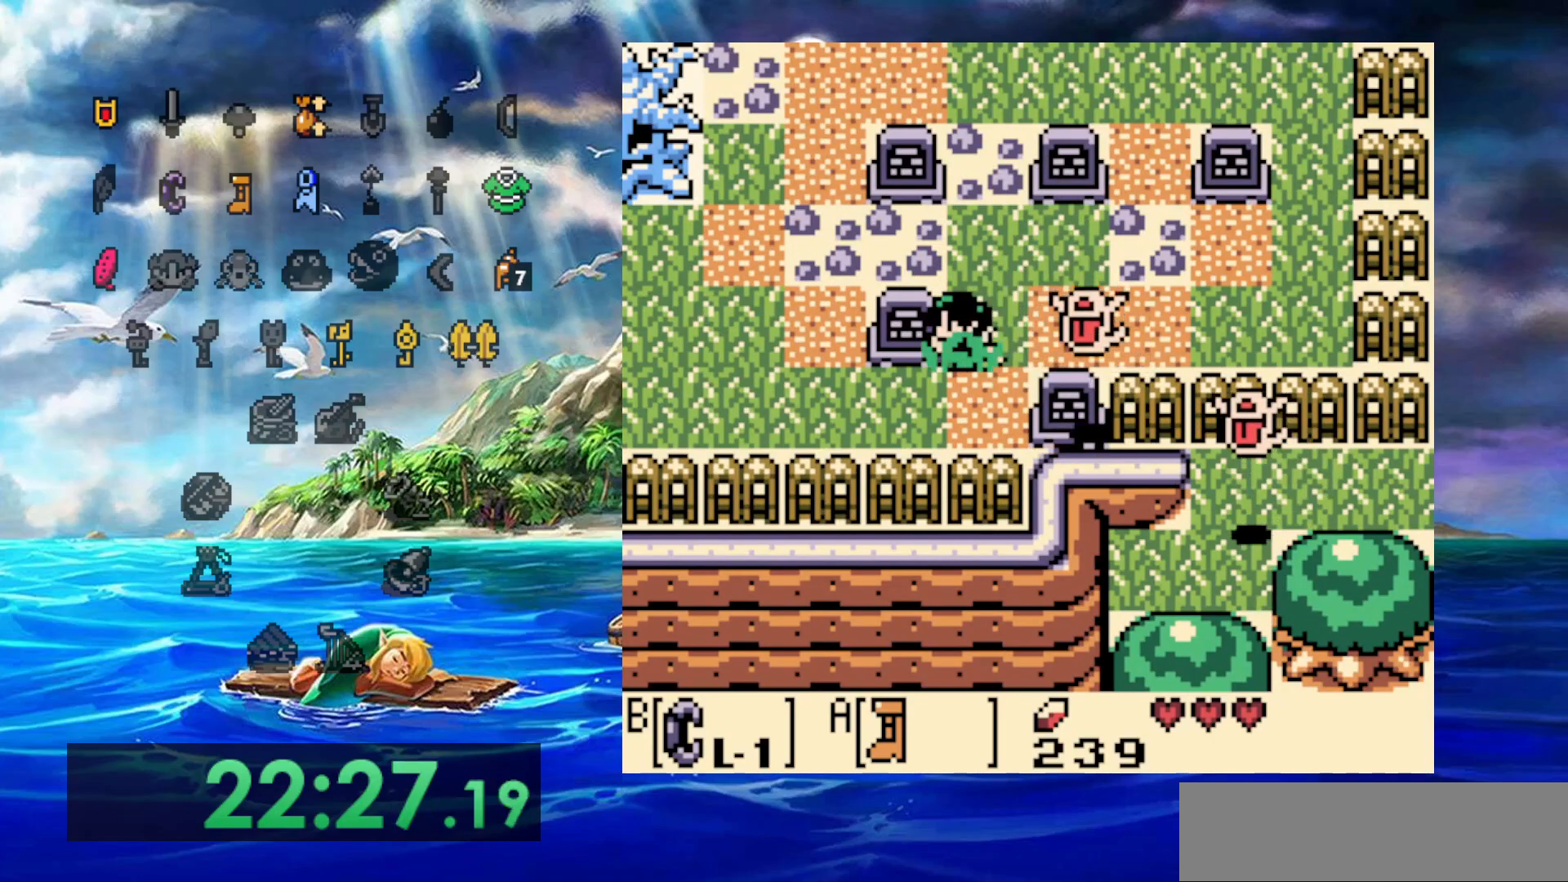
{"dt_ms": 500, "buttons": [], "events": []}
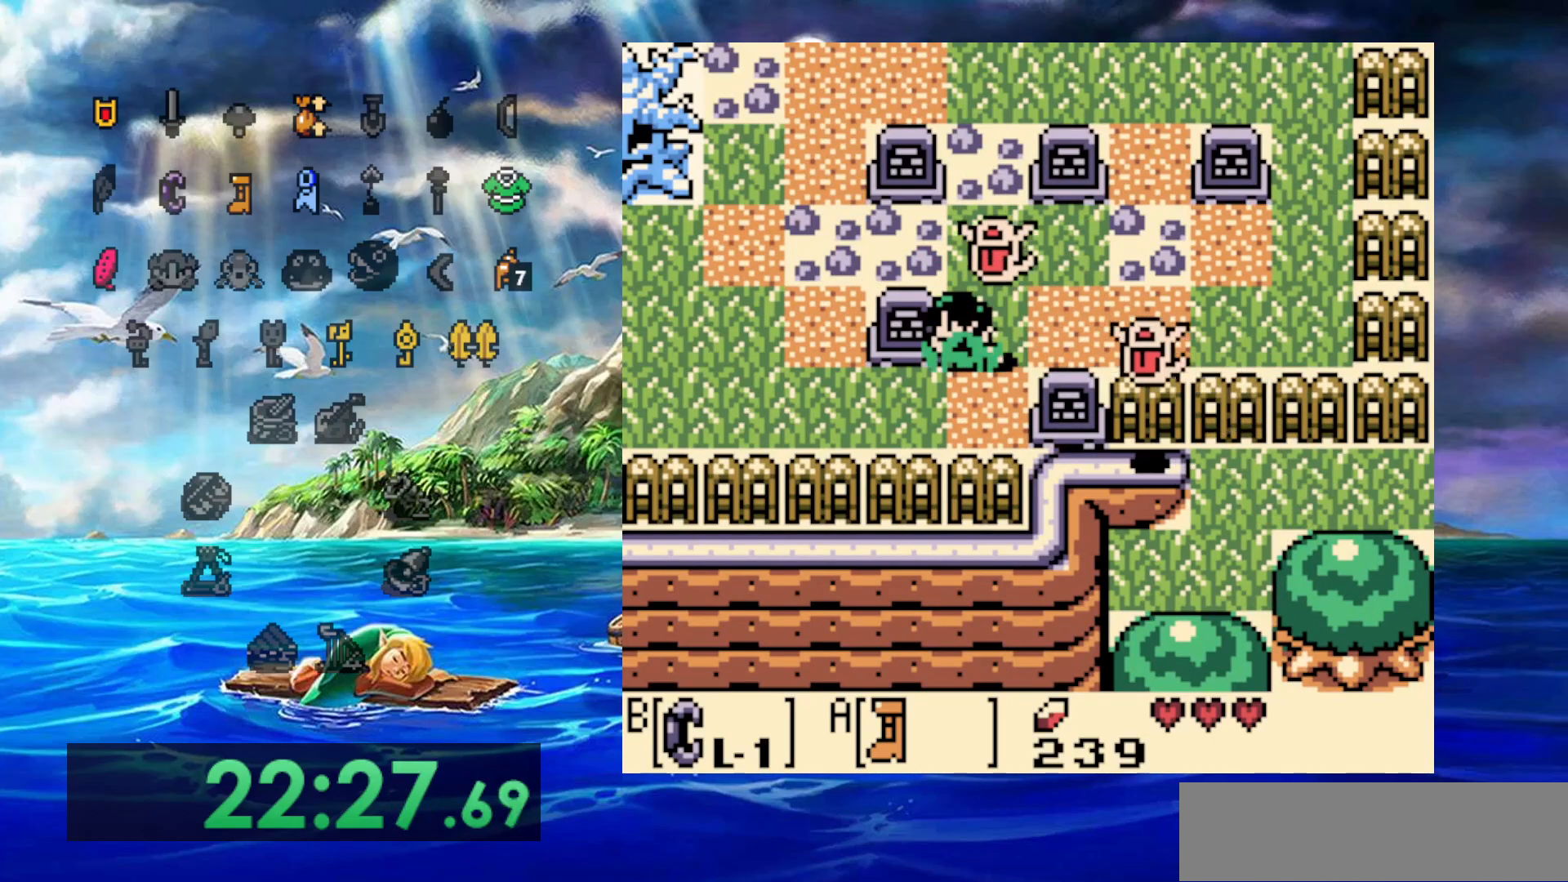
{"dt_ms": 500, "buttons": [], "events": []}
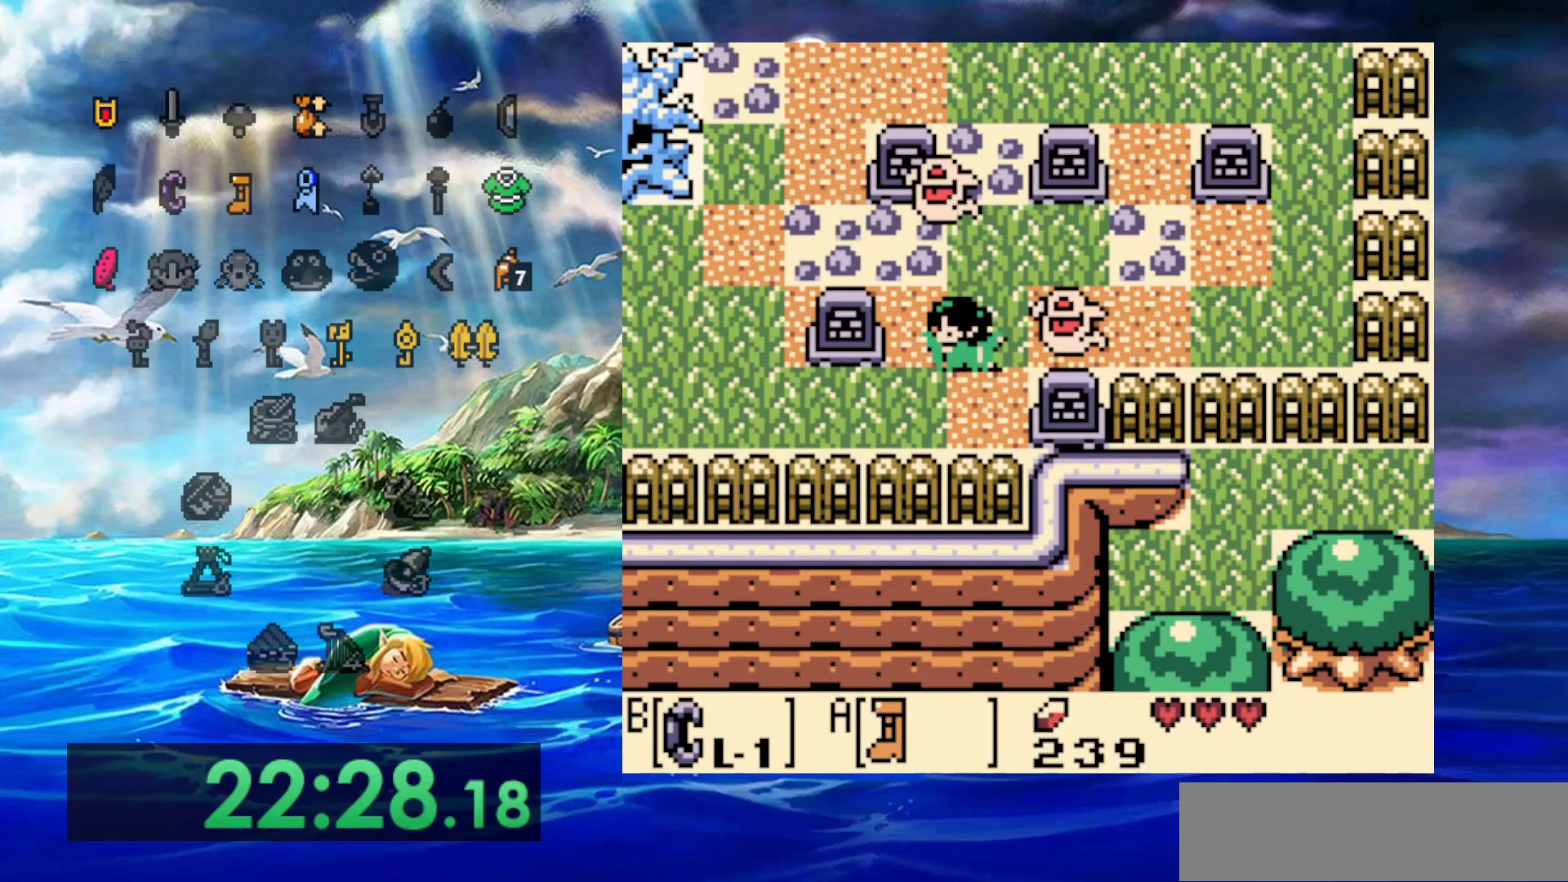
{"dt_ms": 500, "buttons": [], "events": []}
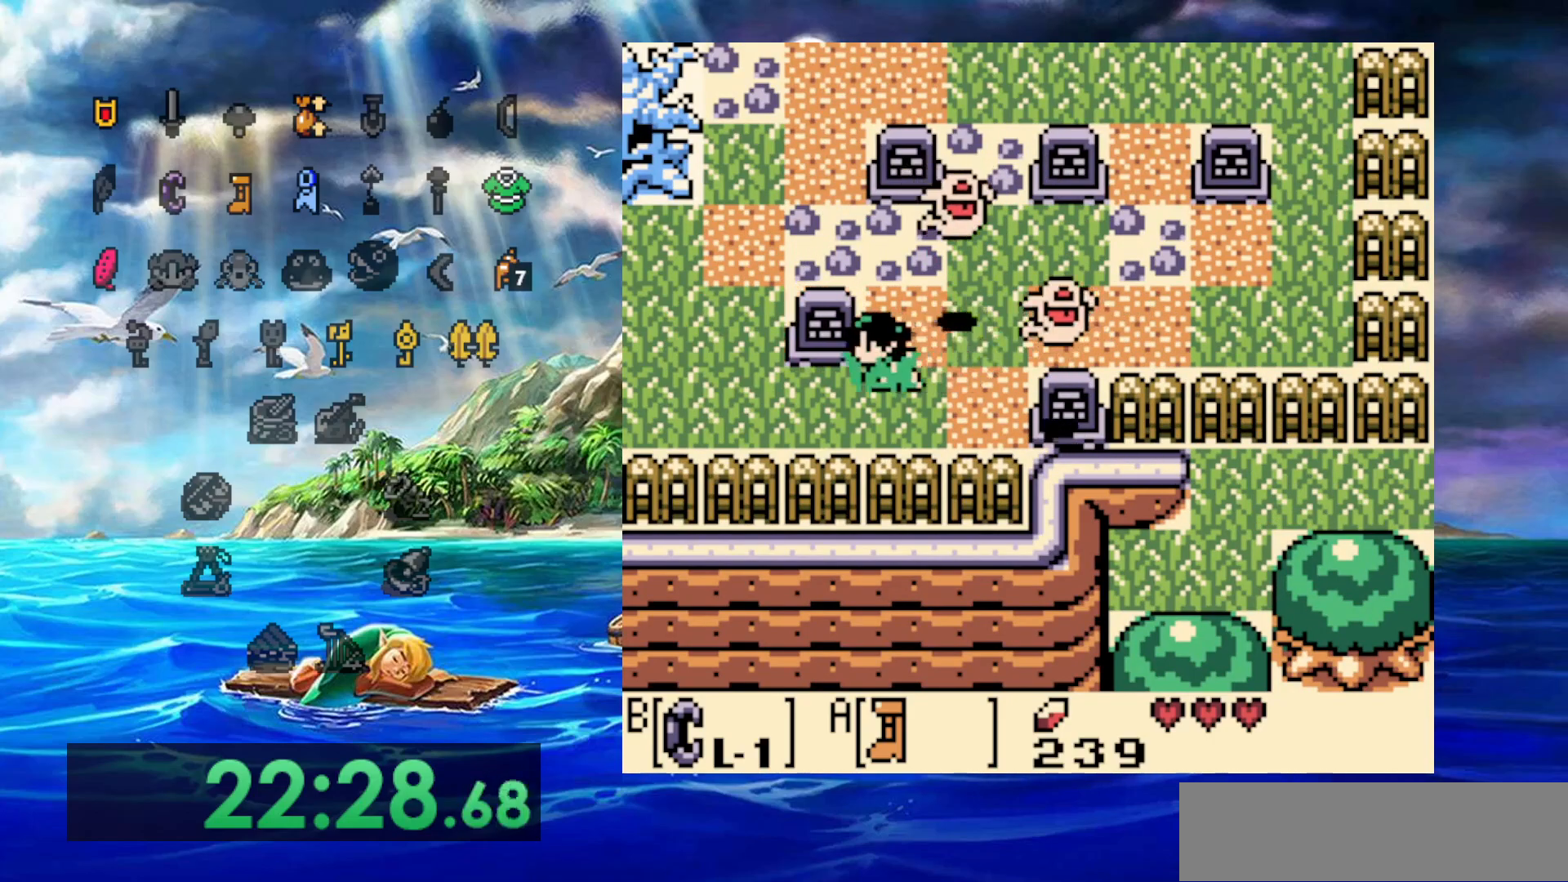
{"dt_ms": 500, "buttons": [], "events": []}
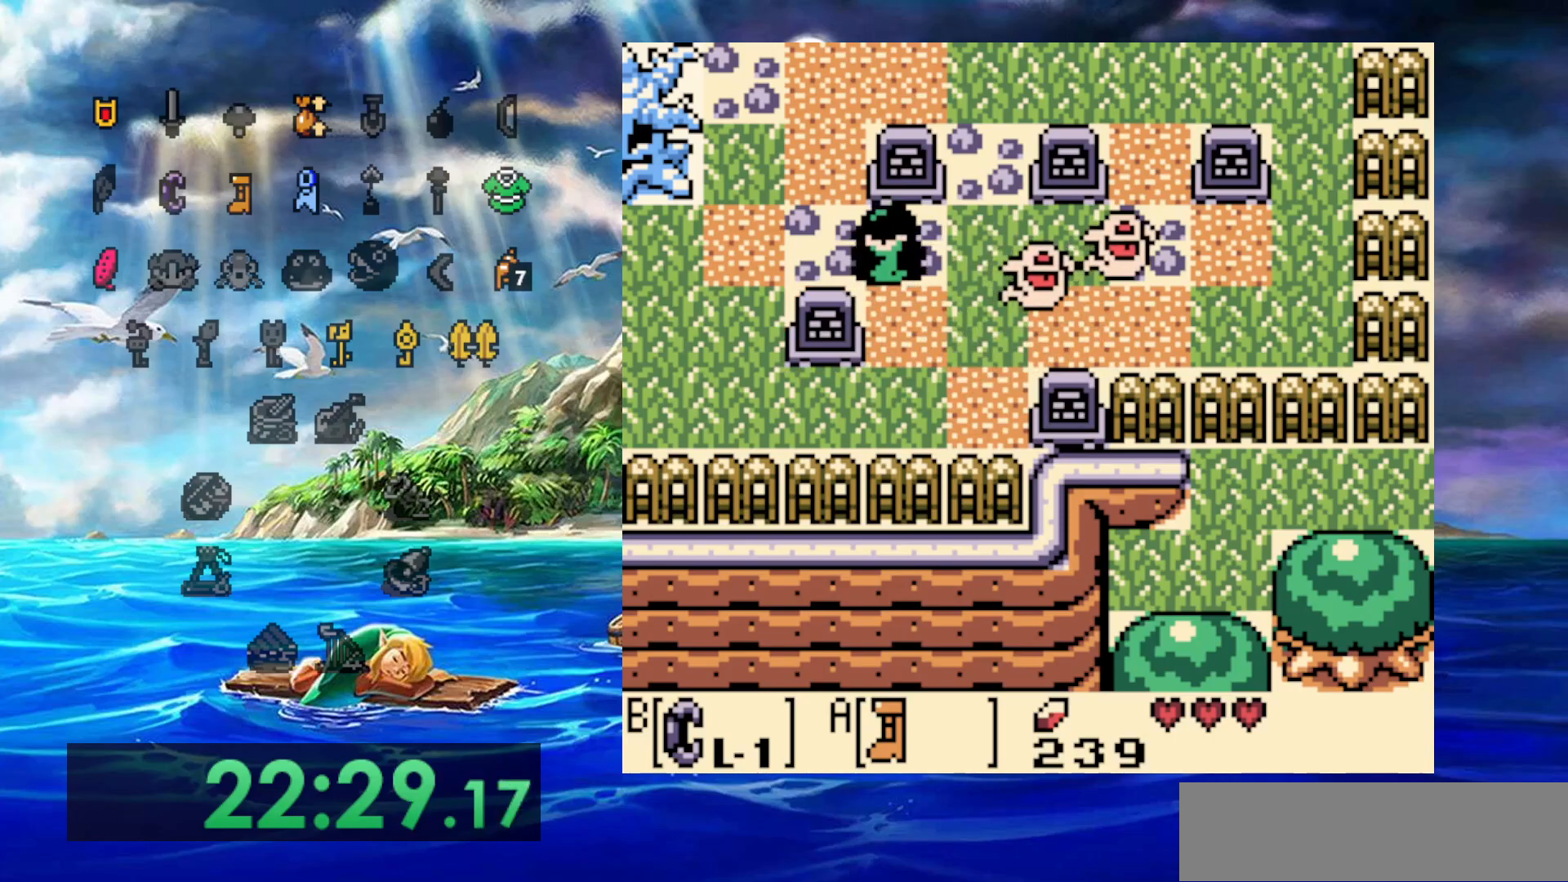
{"dt_ms": 500, "buttons": [], "events": []}
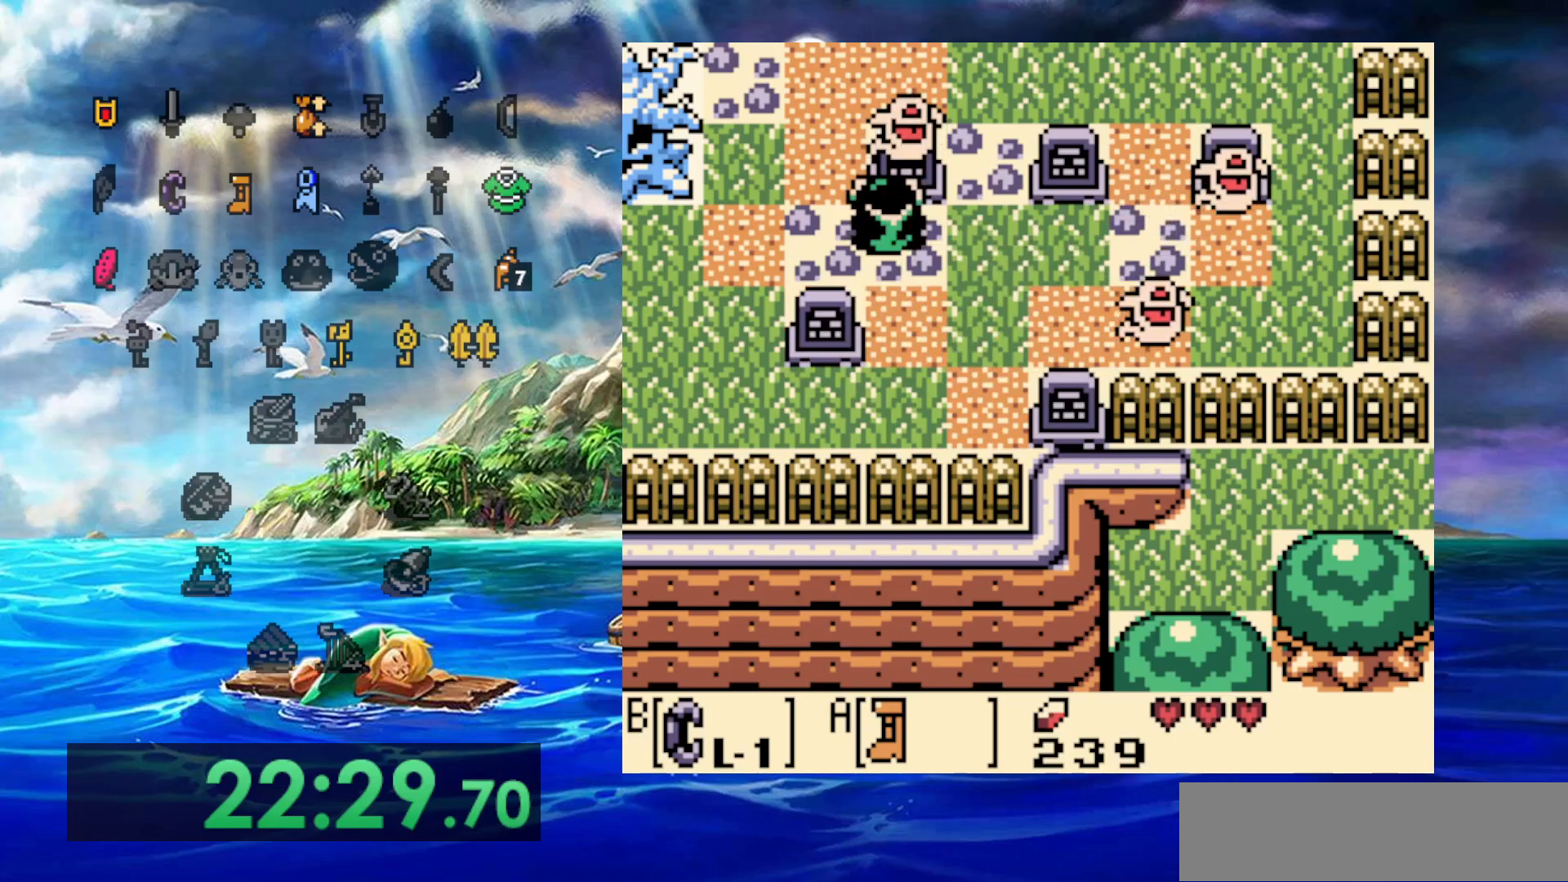
{"dt_ms": 500, "buttons": [], "events": []}
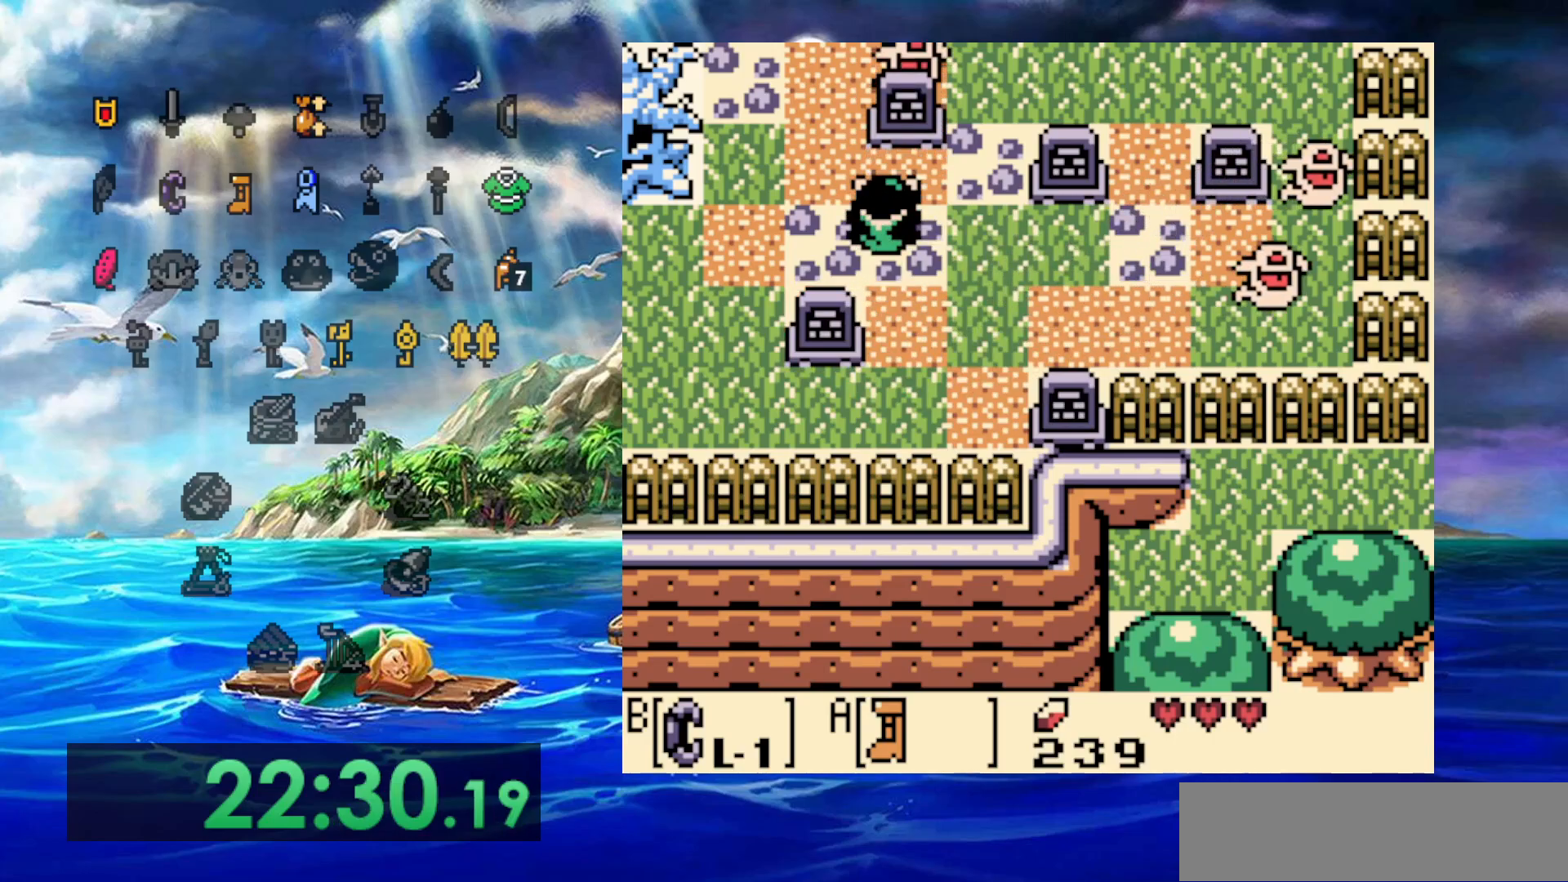
{"dt_ms": 1000, "buttons": ["DPAD_RIGHT"]}
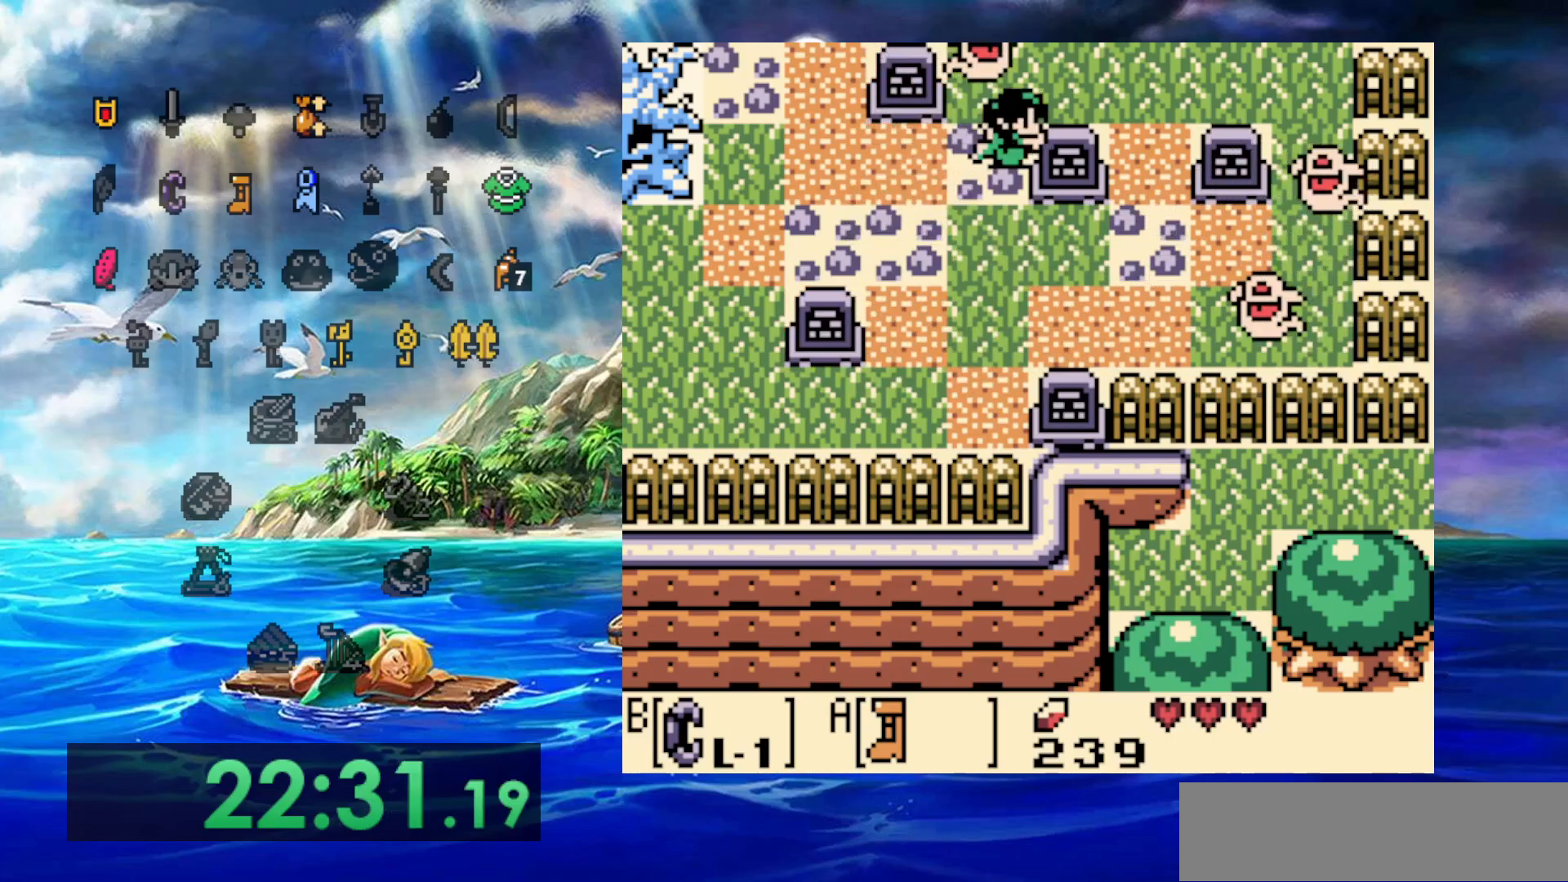
{"dt_ms": 500, "buttons": ["DPAD_RIGHT"], "events": []}
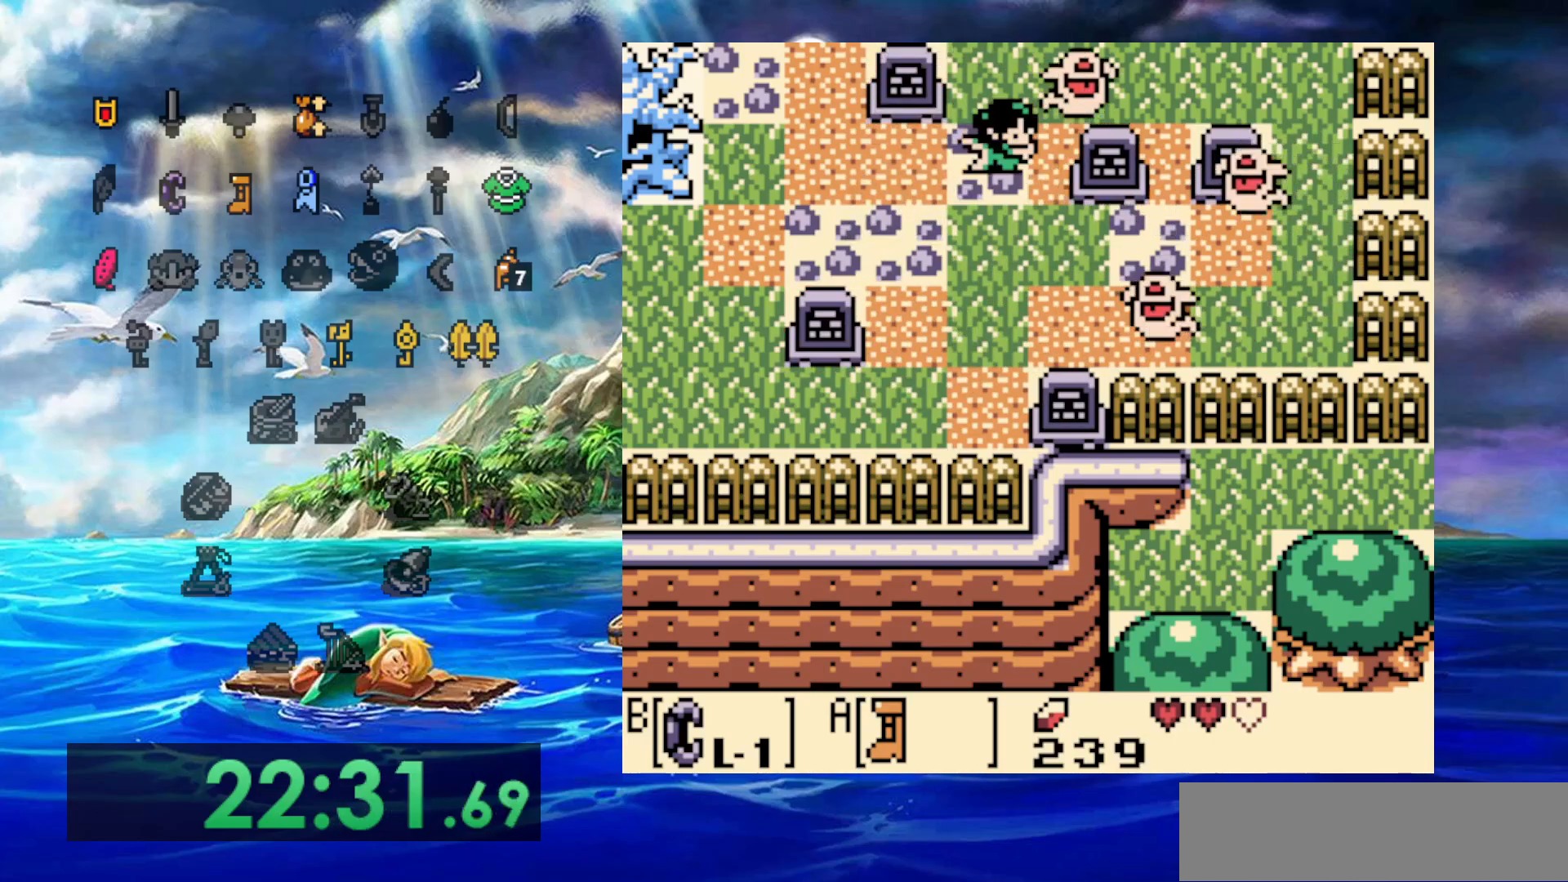
{"dt_ms": 500, "buttons": ["DPAD_RIGHT"], "events": [[167, "DPAD_RIGHT", "up"], [433, "DPAD_RIGHT", "down"]]}
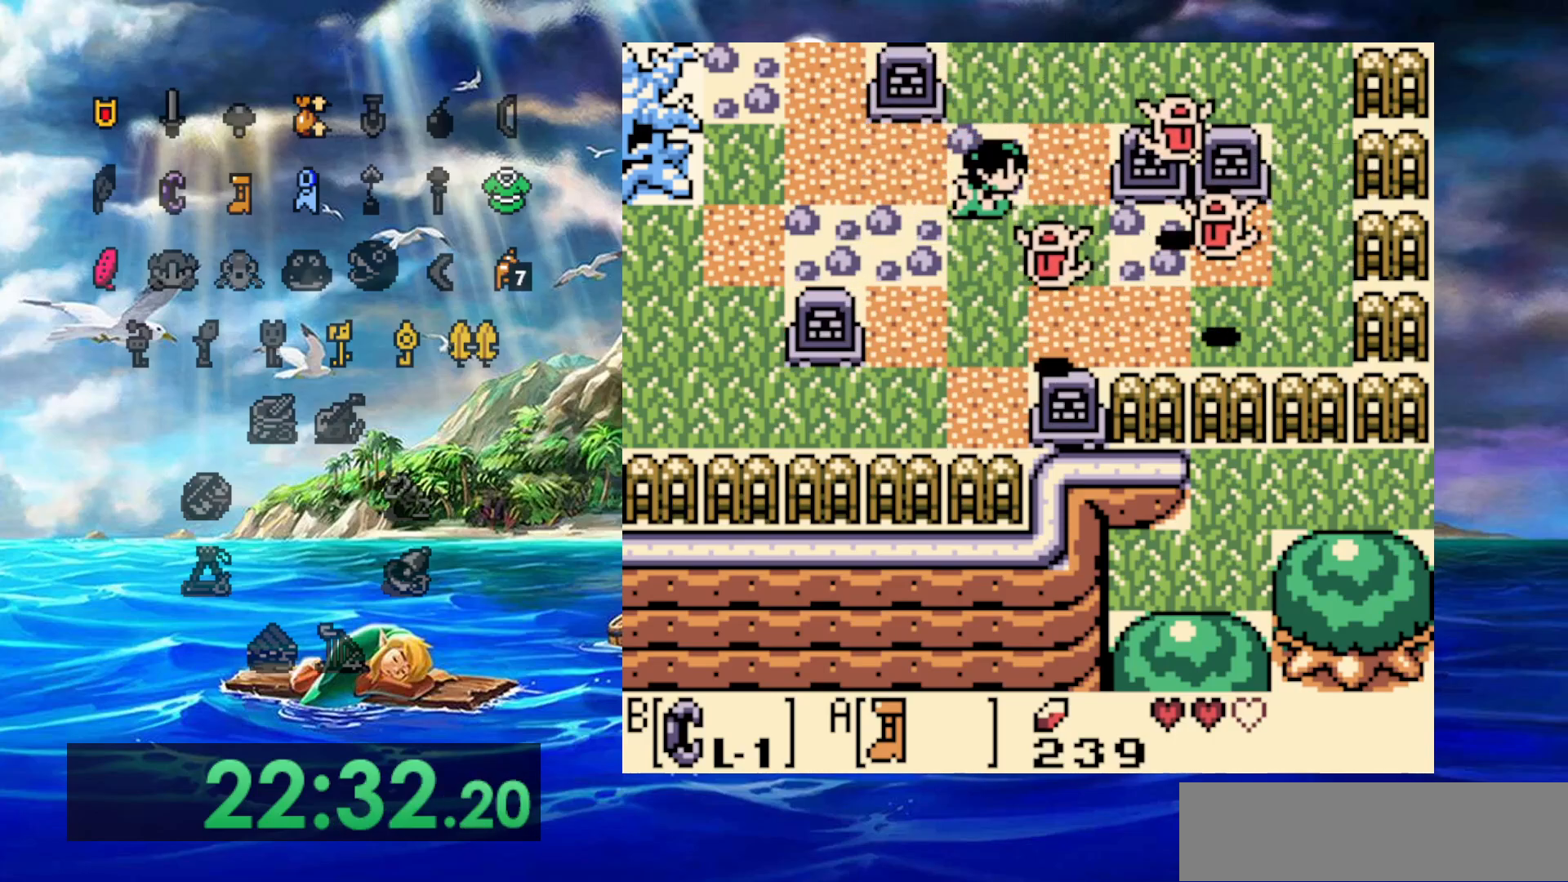
{"dt_ms": 500, "buttons": ["DPAD_RIGHT"], "events": []}
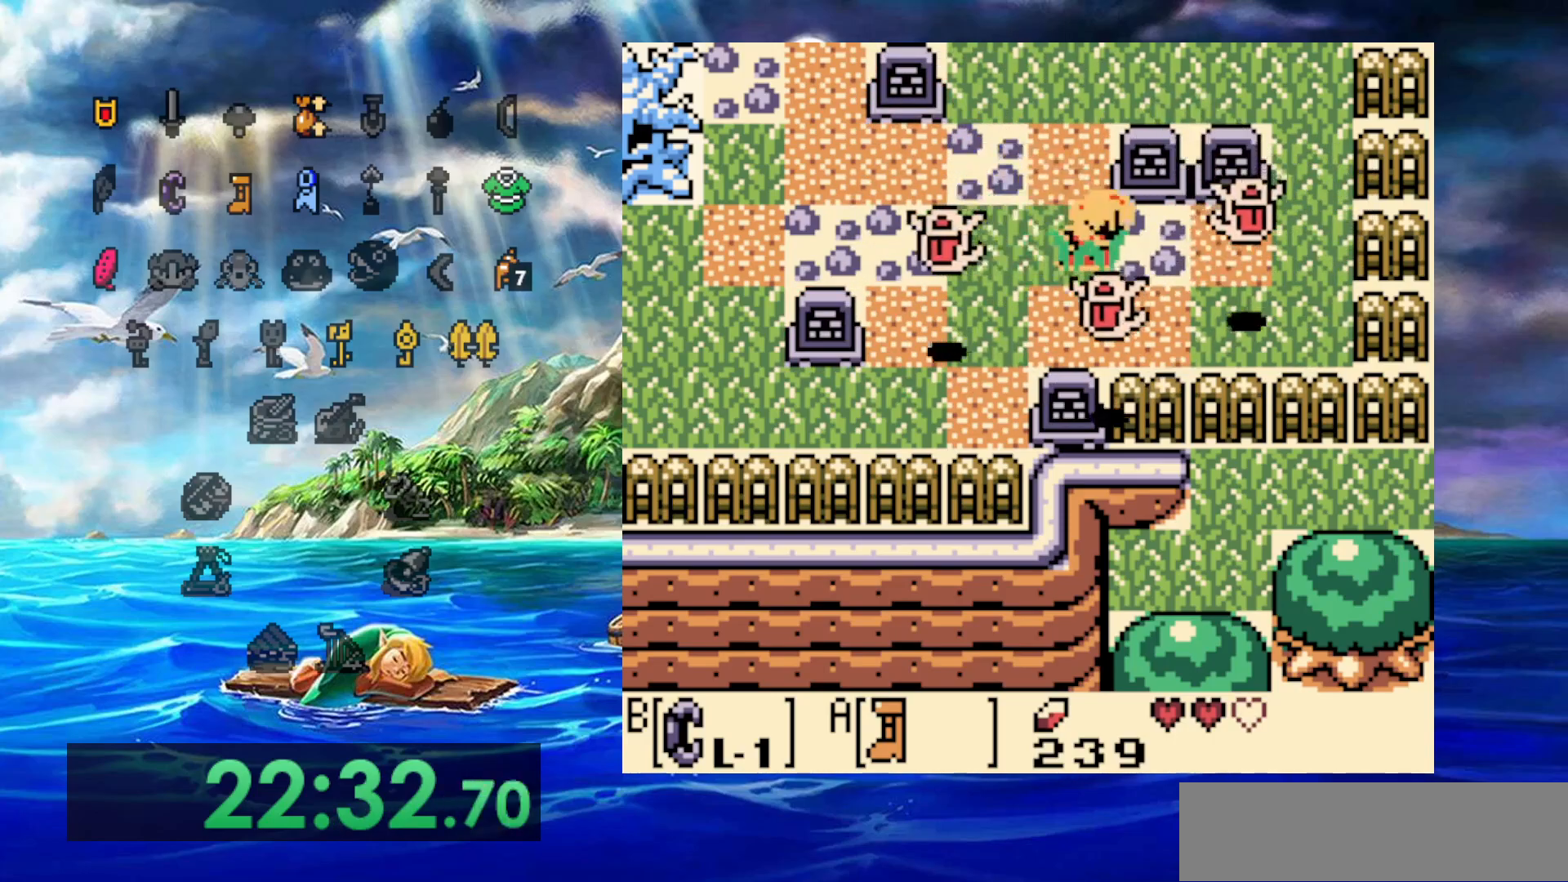
{"dt_ms": 500, "buttons": [], "events": [[283, "DPAD_RIGHT", "up"]]}
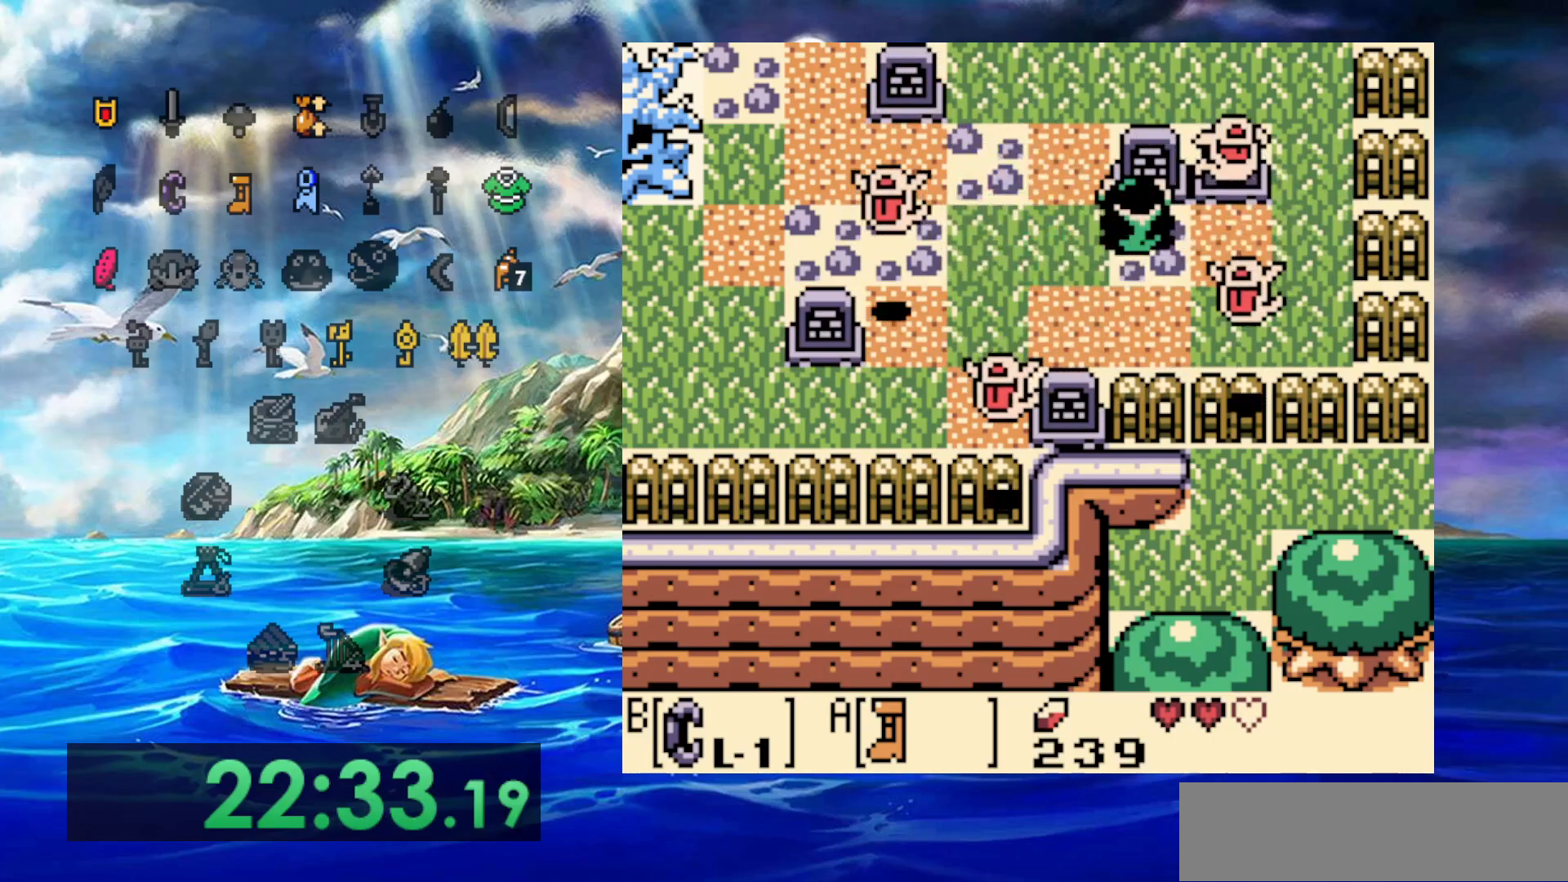
{"dt_ms": 500, "buttons": [], "events": [[83, "DPAD_RIGHT", "down"], [417, "DPAD_RIGHT", "up"]]}
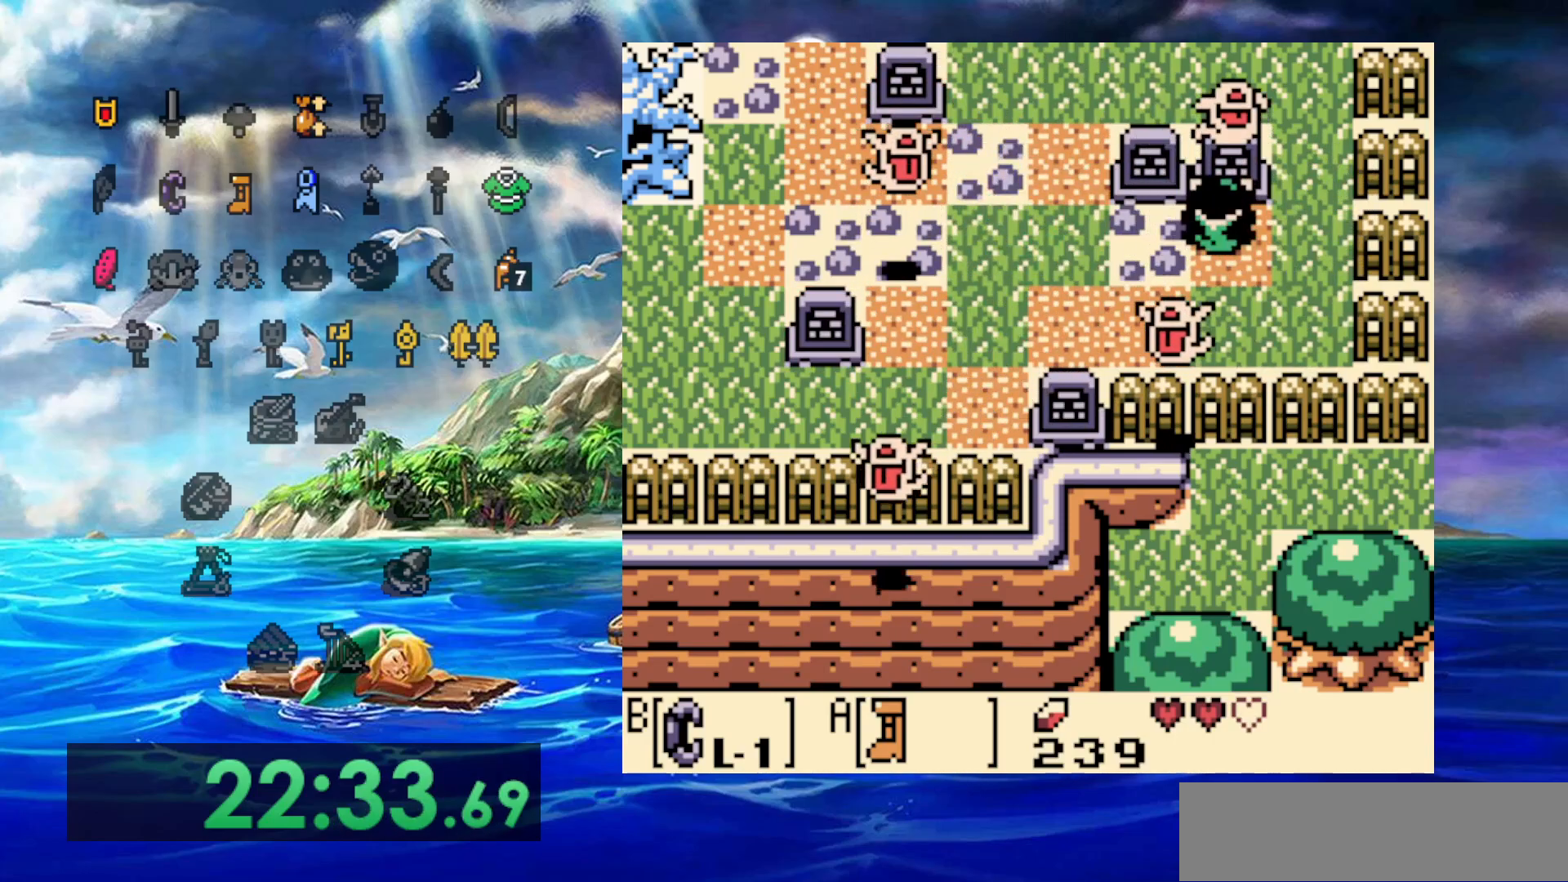
{"dt_ms": 500, "buttons": [], "events": []}
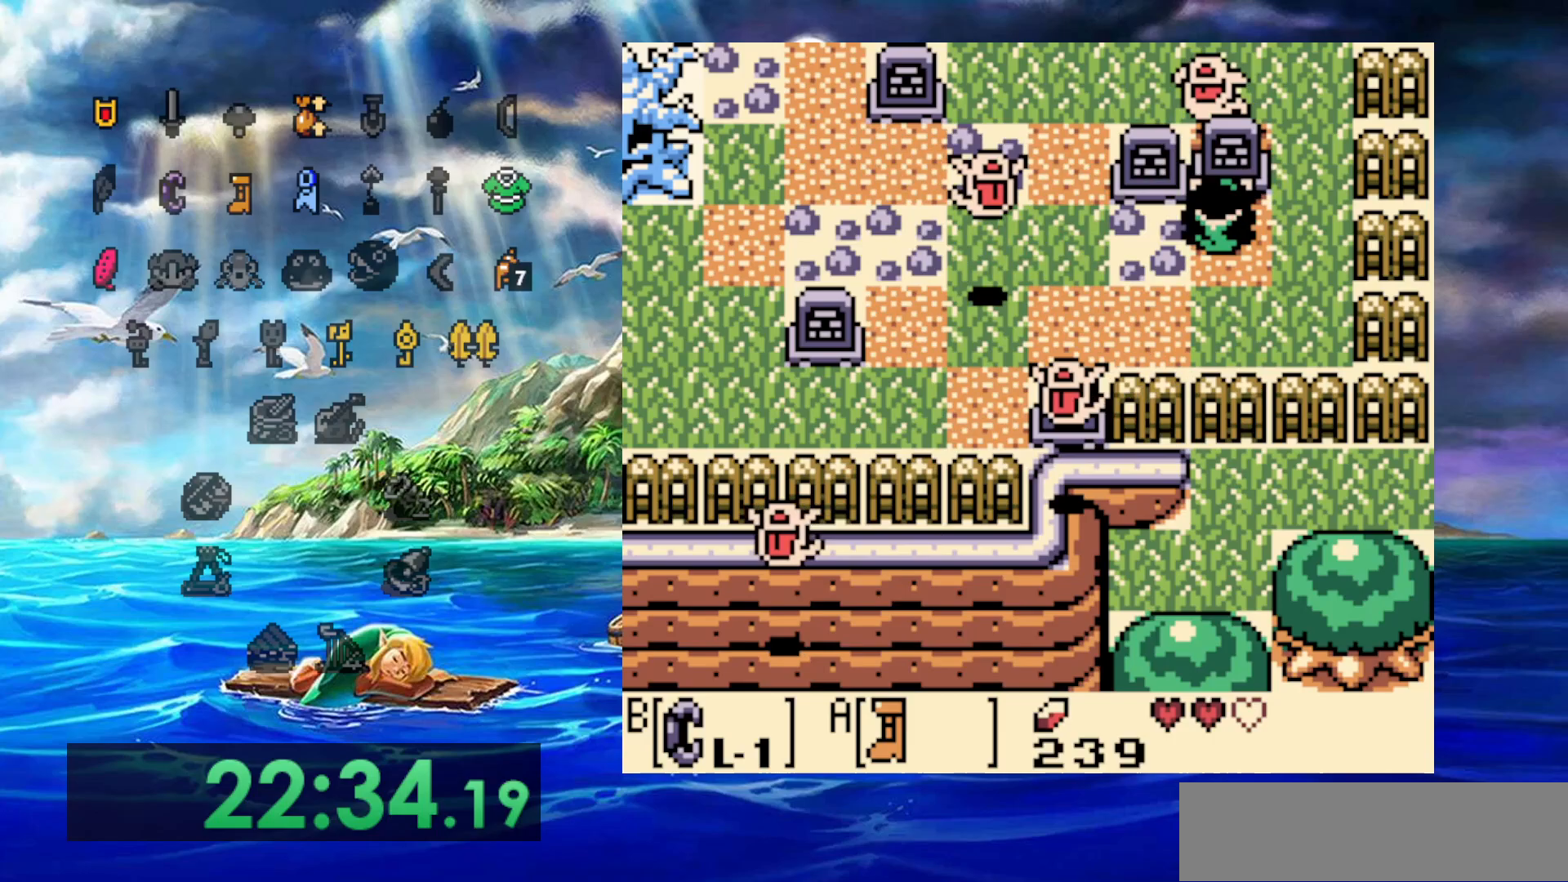
{"dt_ms": 500, "buttons": [], "events": []}
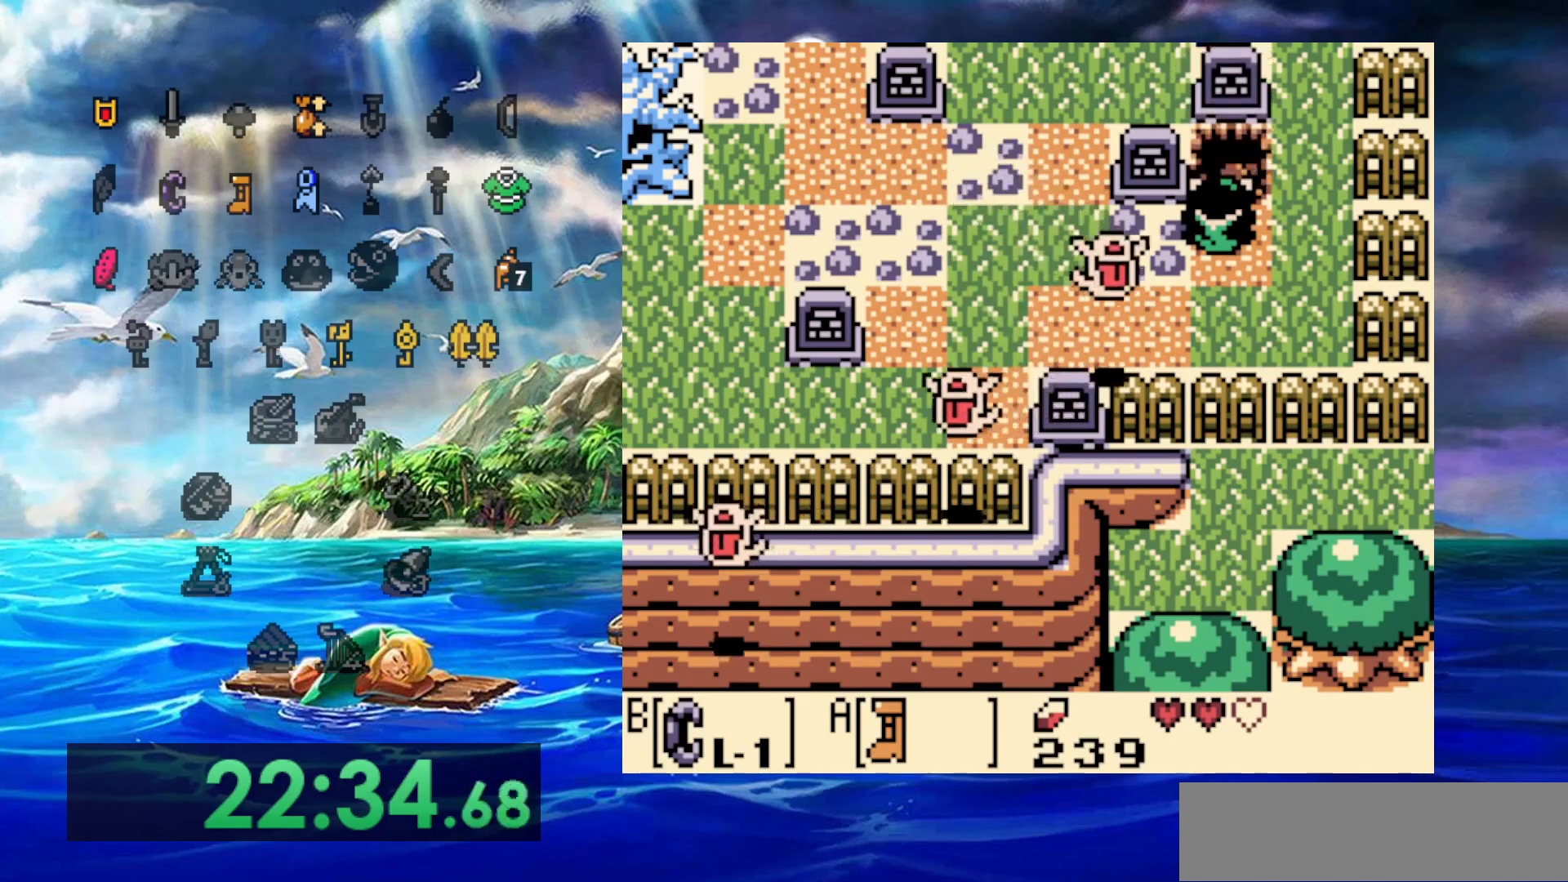
{"dt_ms": 500, "buttons": [], "events": []}